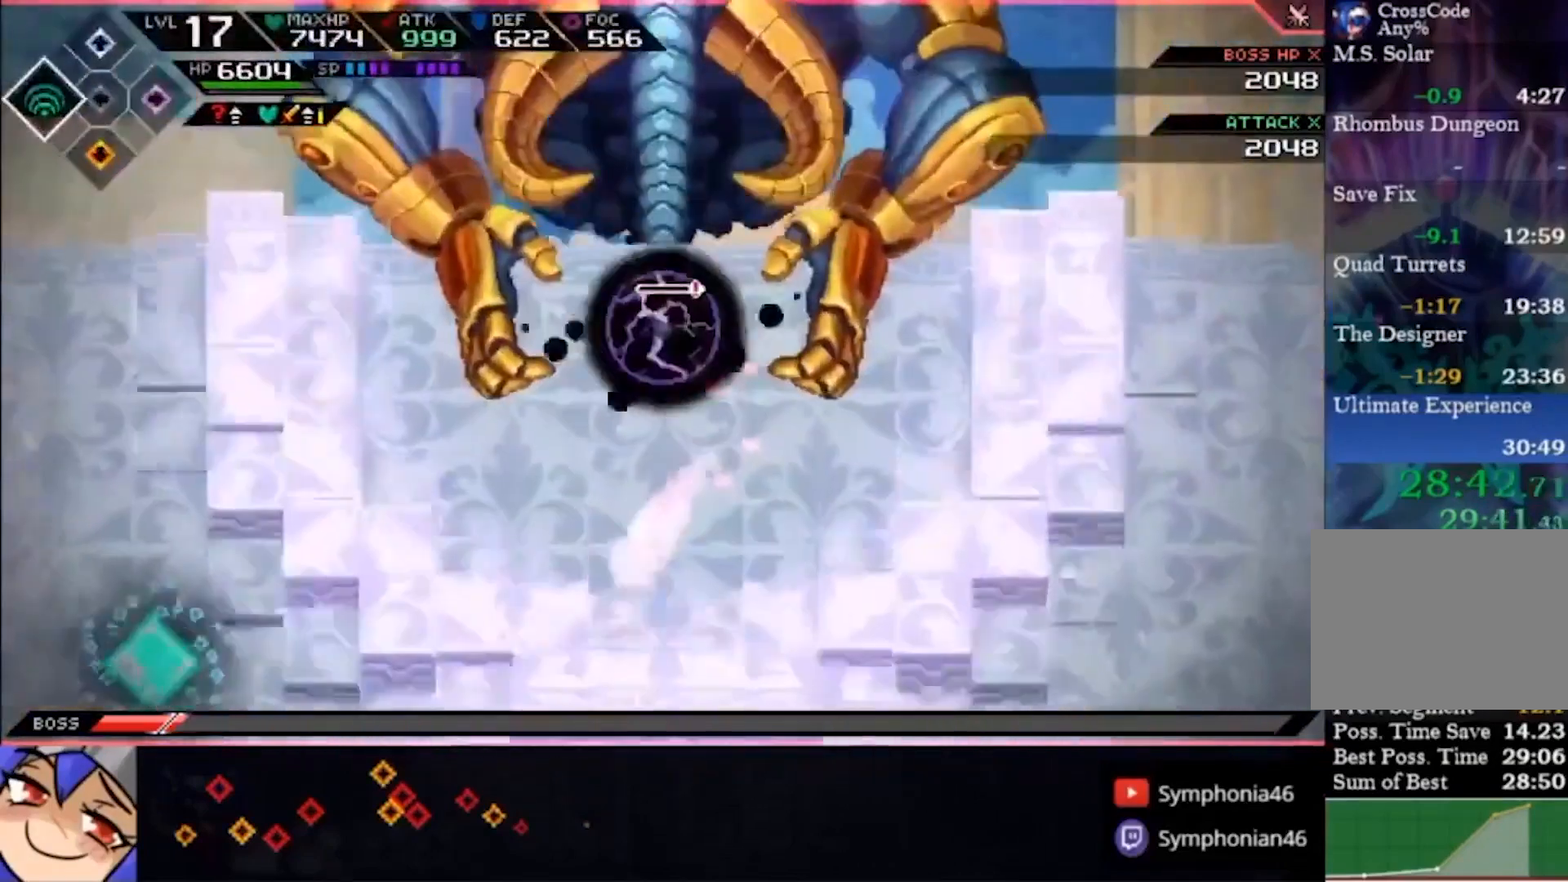
Gameplay with a controller (PlayStation layout); each line is a JSON object with the inputs held at the frame after it (dt_ms = milliseconds from this image to that frame). "events" lists button and stick changes between this image and that frame as [ms after this image, input, new state], when the widget could be followed in between. Not read: CIRCLE CROSS L1 L3 R1 R3.
{"dt_ms": 500, "buttons": [], "left_stick": "center", "right_stick": "center", "events": [[33, "left_stick", "center"]]}
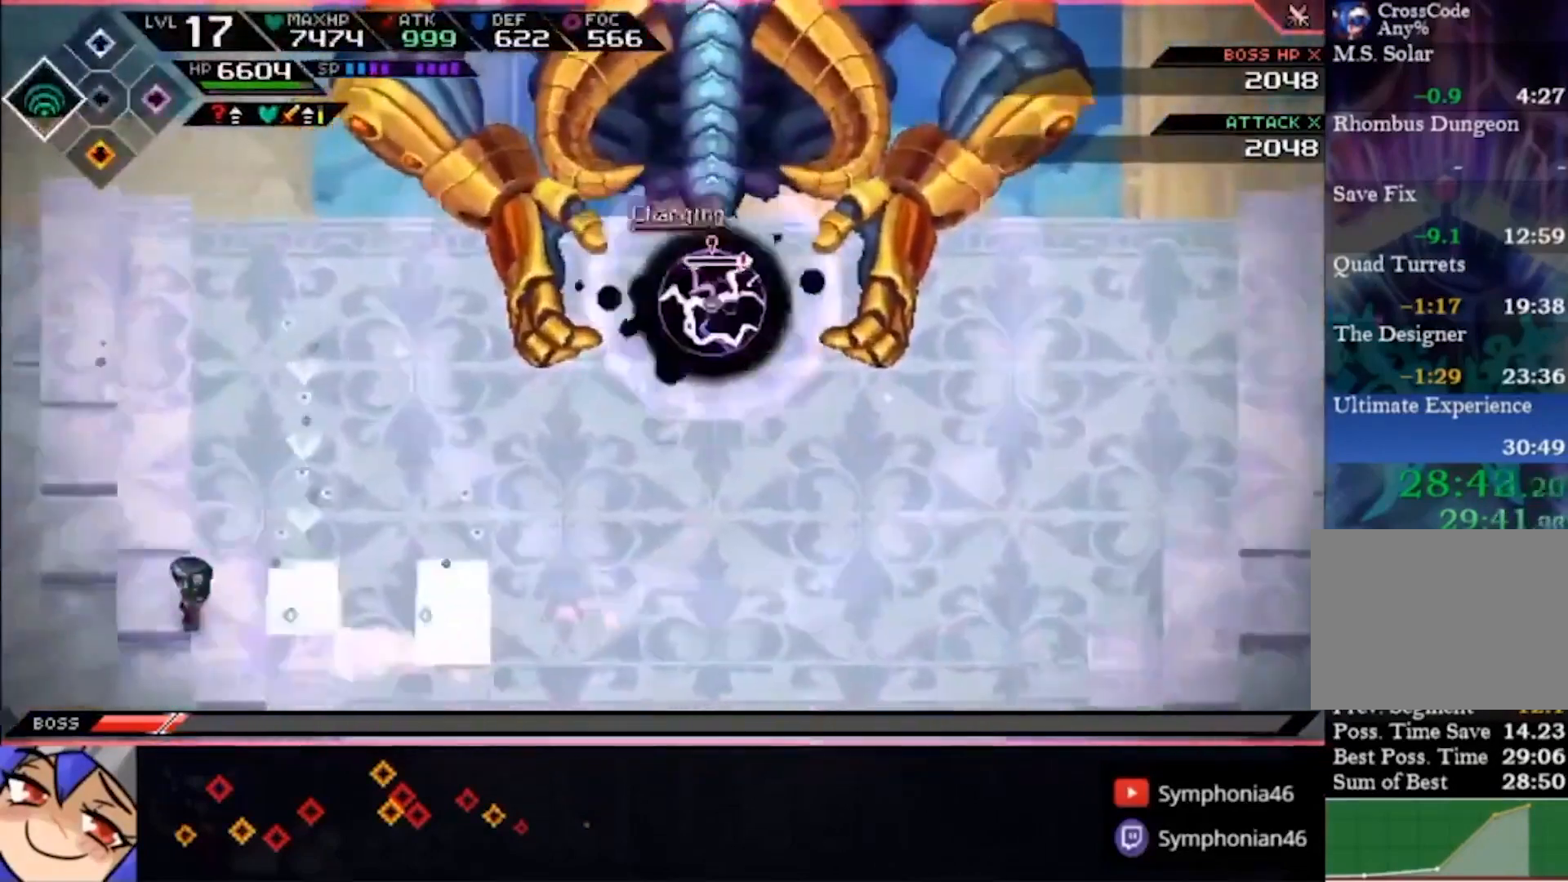
{"dt_ms": 500, "buttons": [], "left_stick": "center", "right_stick": "center", "events": [[167, "left_stick", "up-right"], [333, "left_stick", "center"]]}
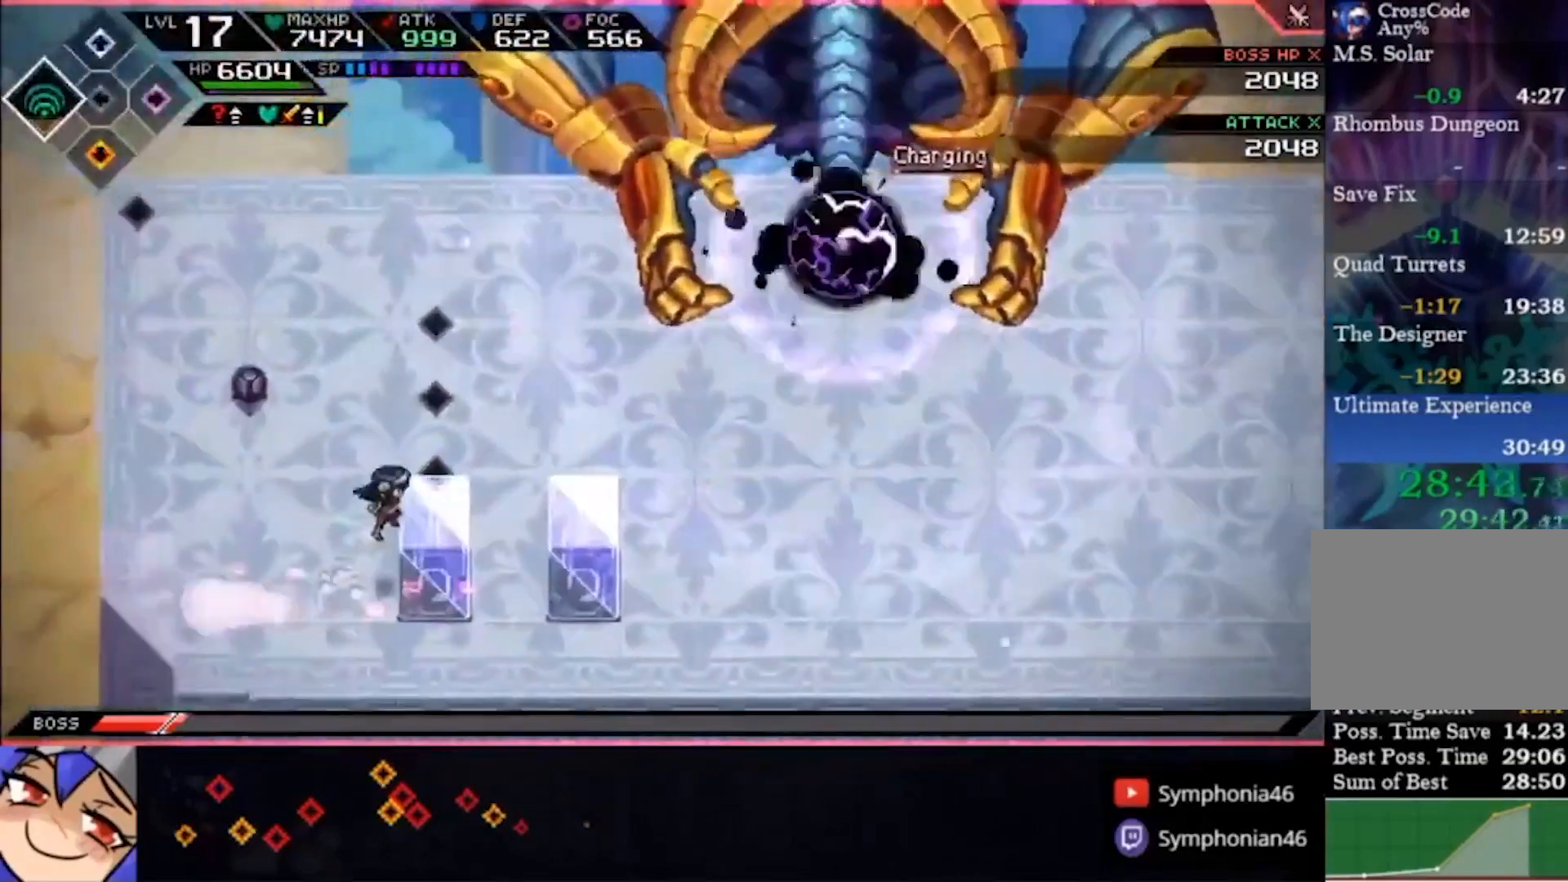
{"dt_ms": 500, "buttons": [], "left_stick": "center", "right_stick": "center", "events": []}
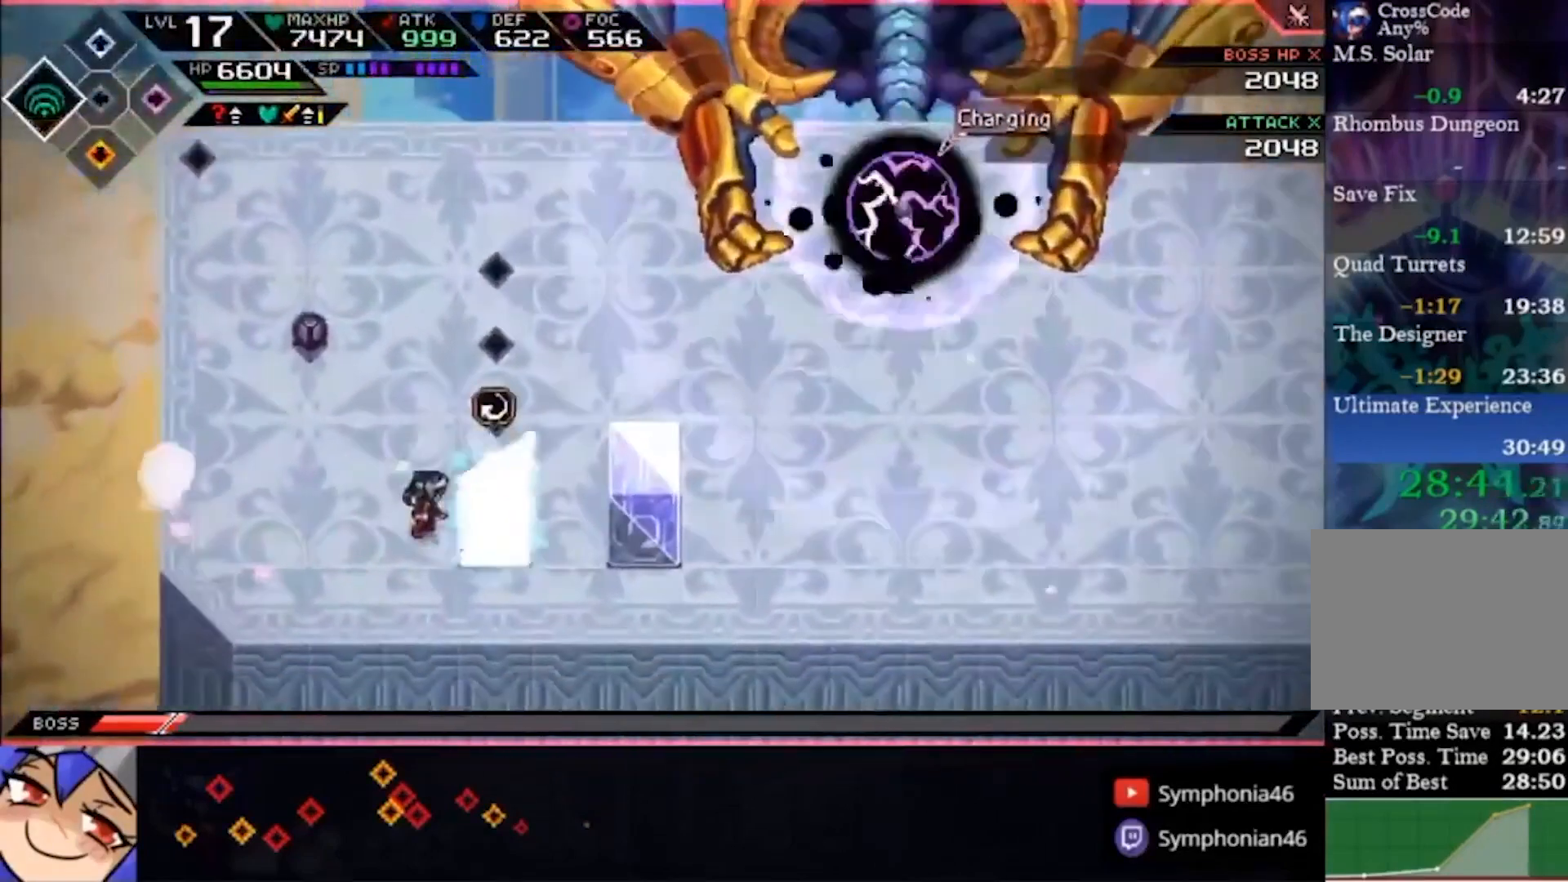
{"dt_ms": 500, "buttons": [], "left_stick": "up-left", "right_stick": "down-right", "events": [[167, "left_stick", "up-left"], [400, "right_stick", "down-right"]]}
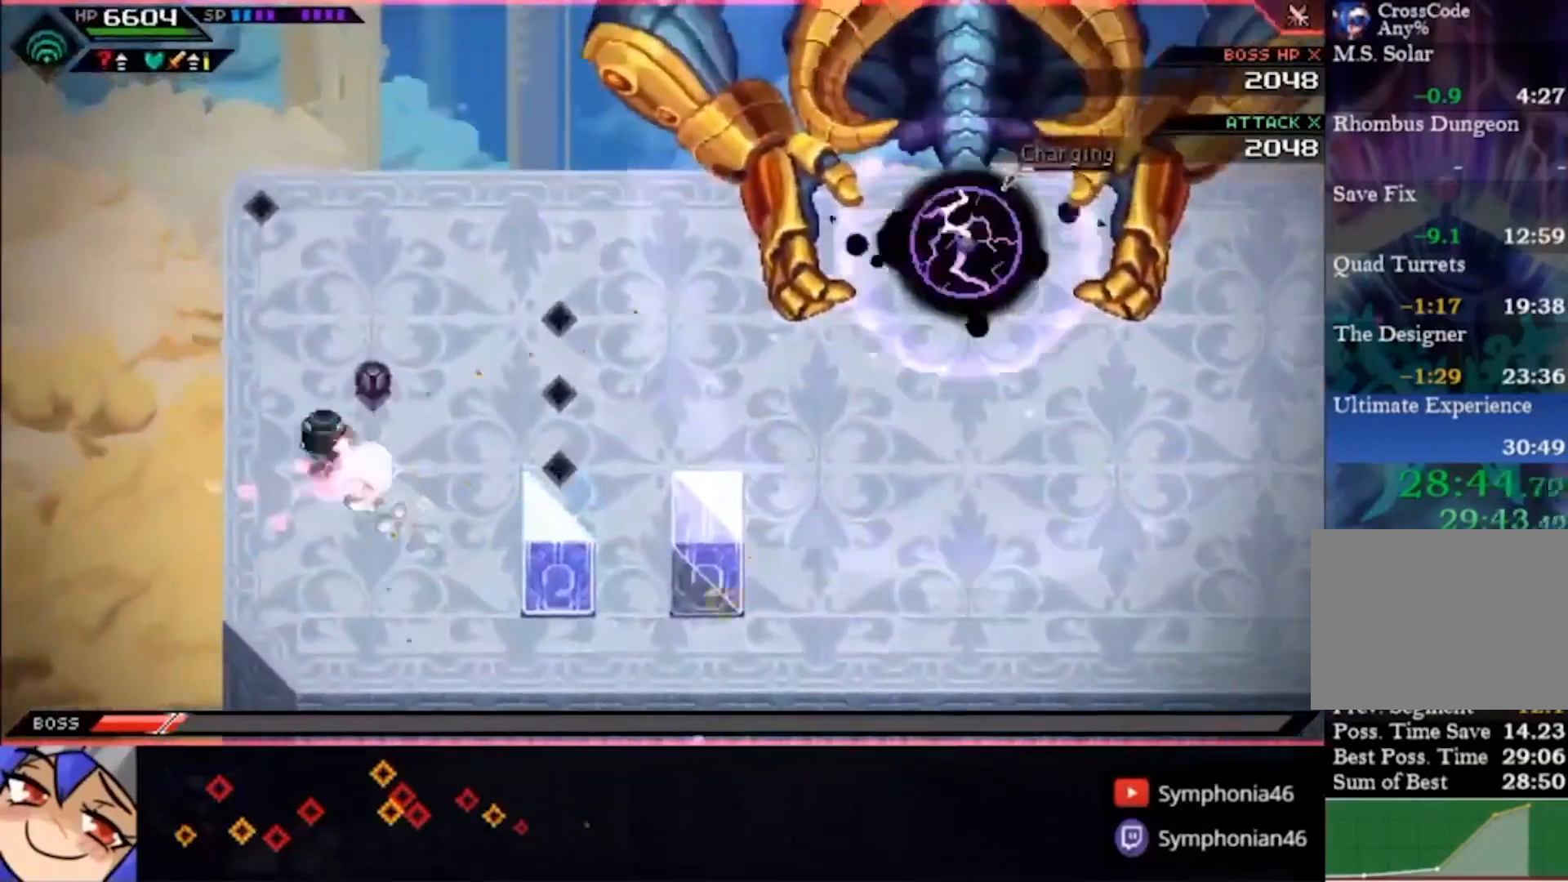
{"dt_ms": 500, "buttons": [], "left_stick": "down-right", "right_stick": "down-right", "events": [[100, "left_stick", "center"], [167, "left_stick", "right"], [267, "left_stick", "down-right"]]}
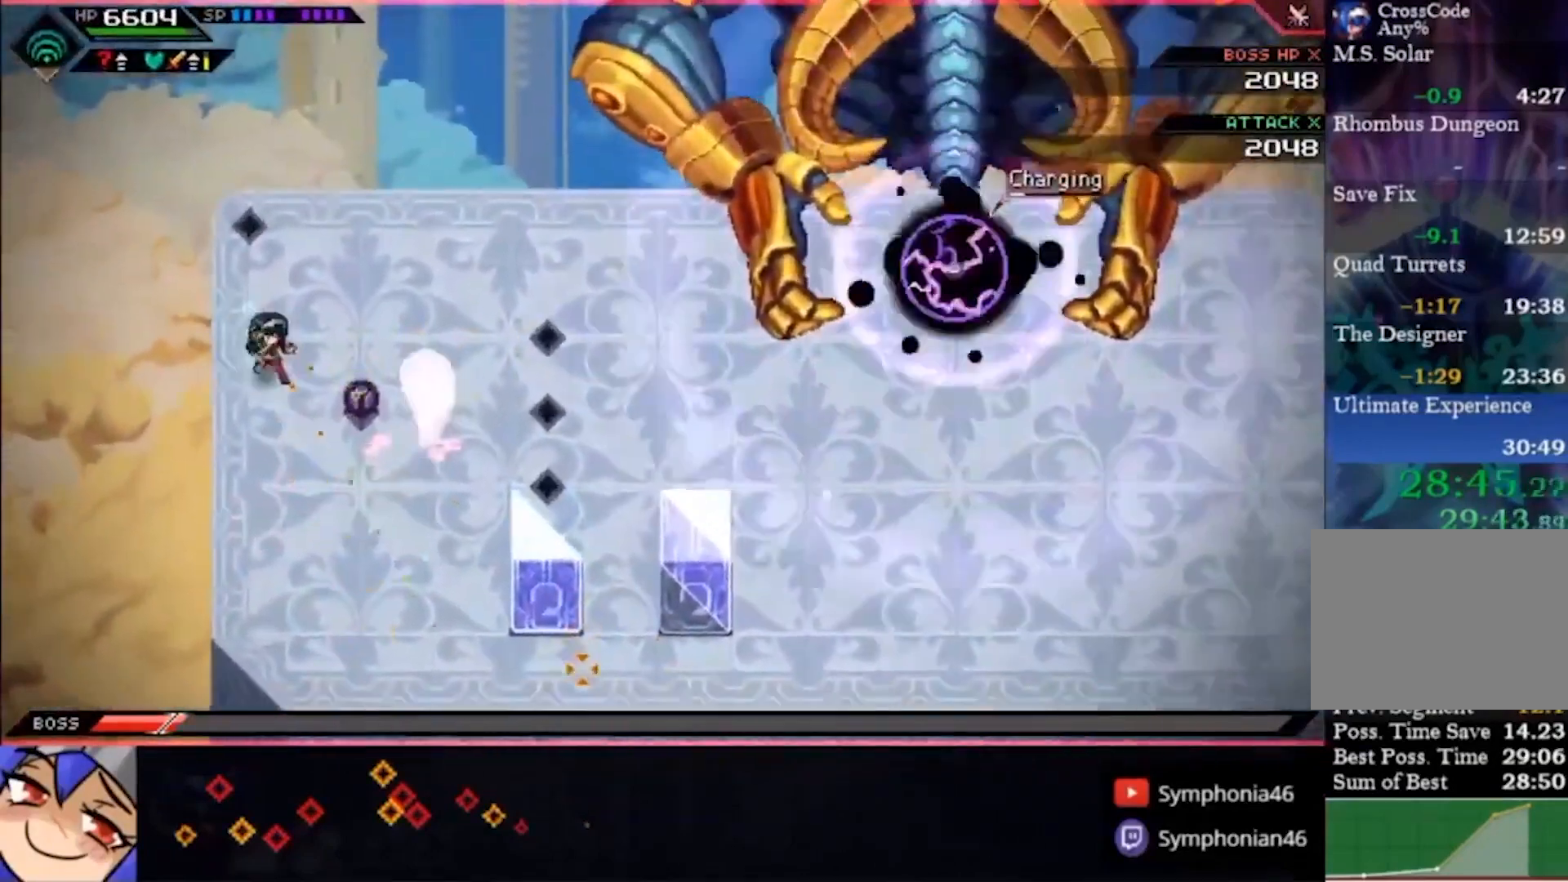
{"dt_ms": 500, "buttons": [], "left_stick": "up-right", "right_stick": "down-right", "events": [[67, "left_stick", "center"], [467, "left_stick", "up-right"]]}
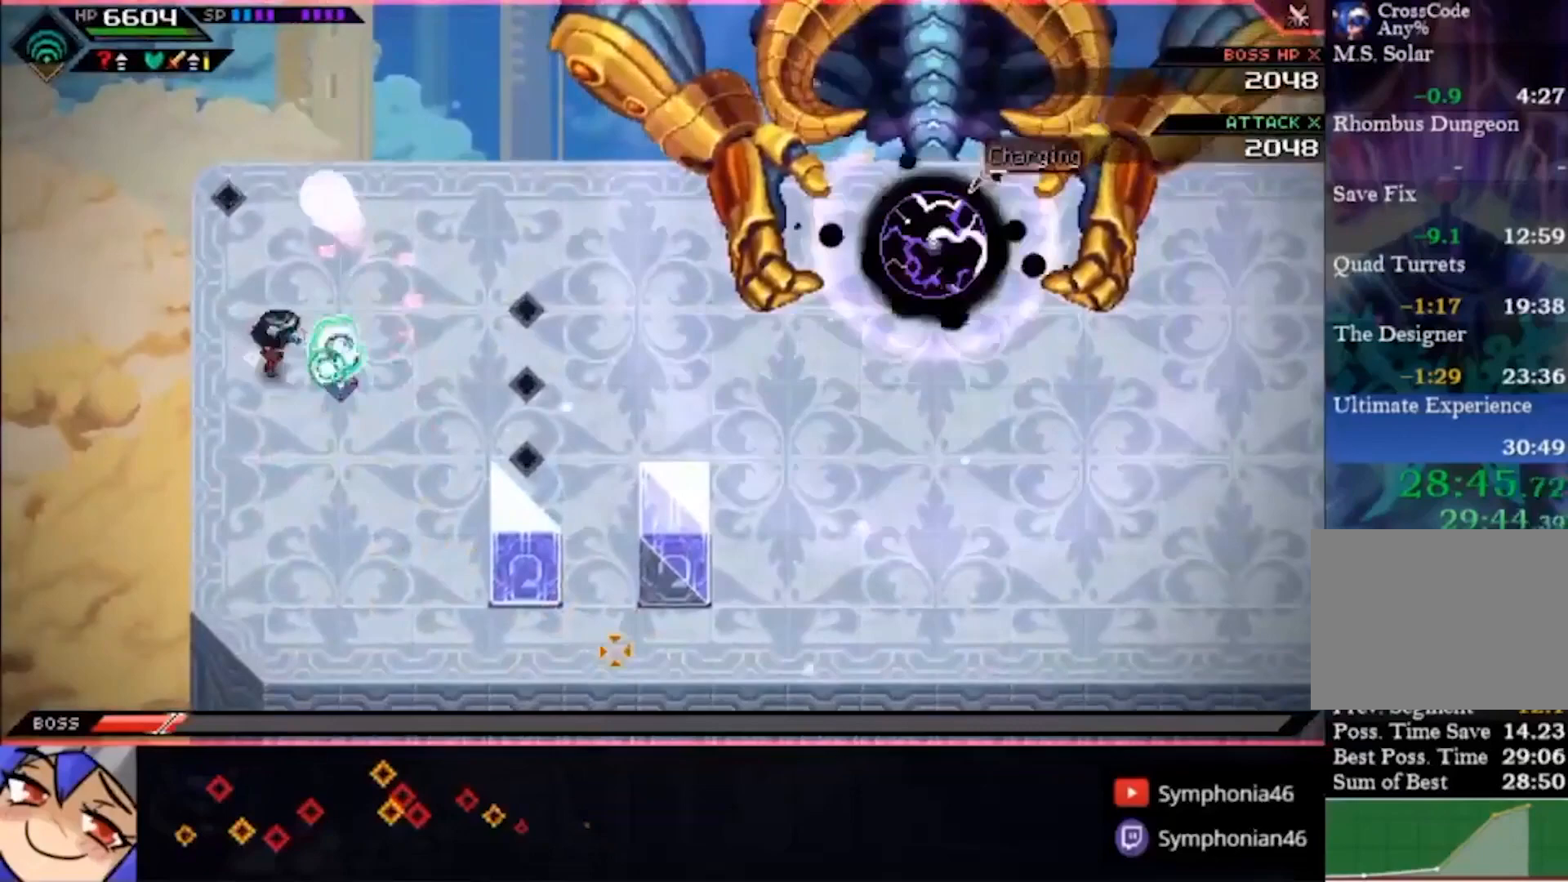
{"dt_ms": 500, "buttons": [], "left_stick": "center", "right_stick": "down-right"}
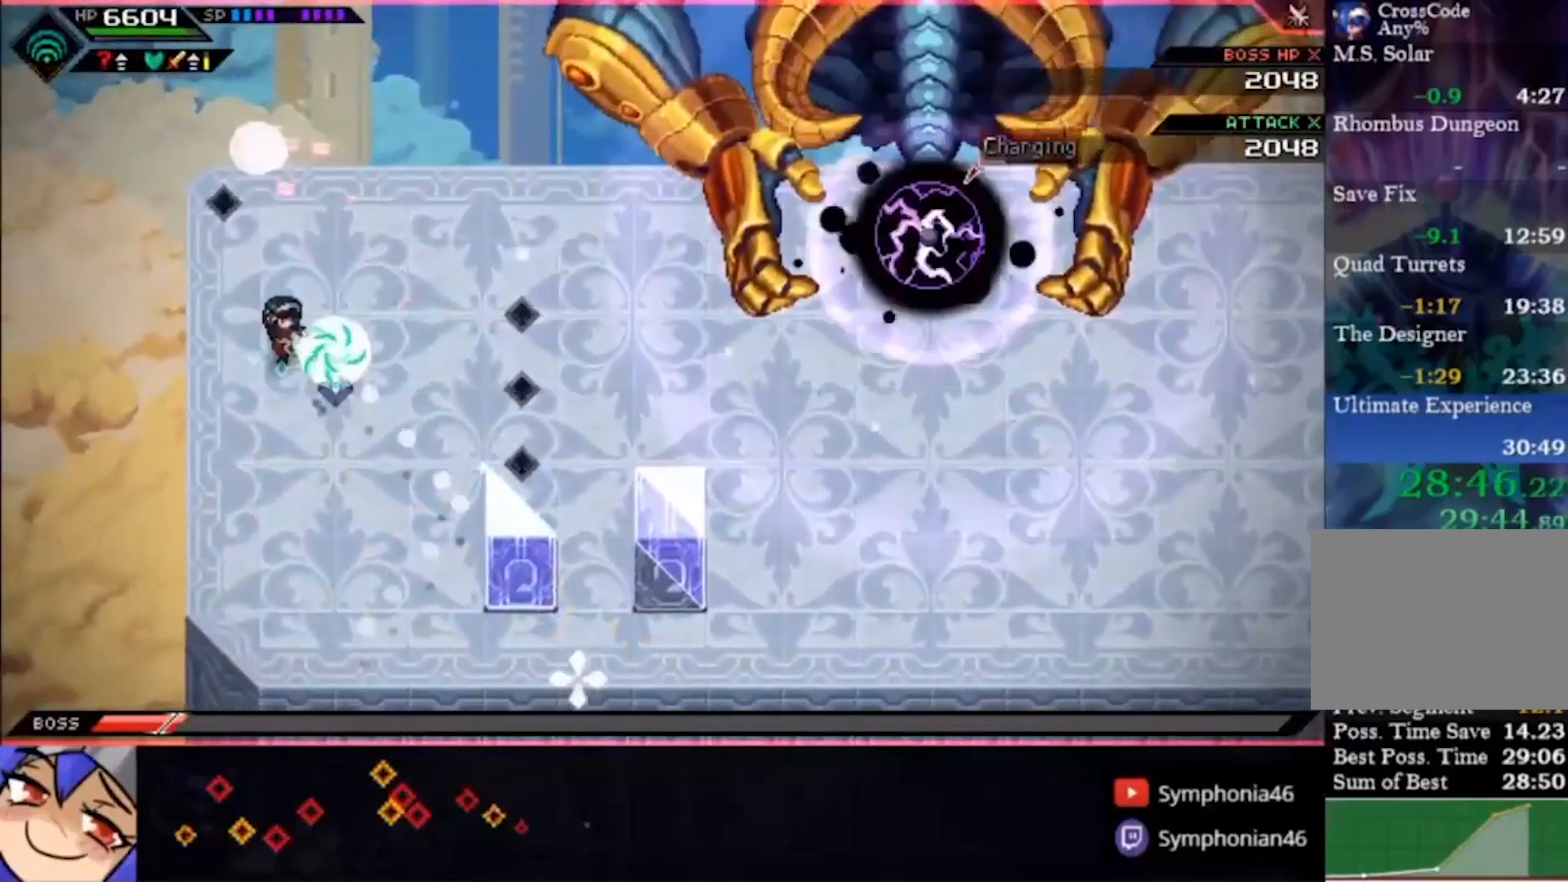
{"dt_ms": 500, "buttons": [], "left_stick": "right", "right_stick": "center", "events": [[333, "left_stick", "right"], [467, "right_stick", "center"]]}
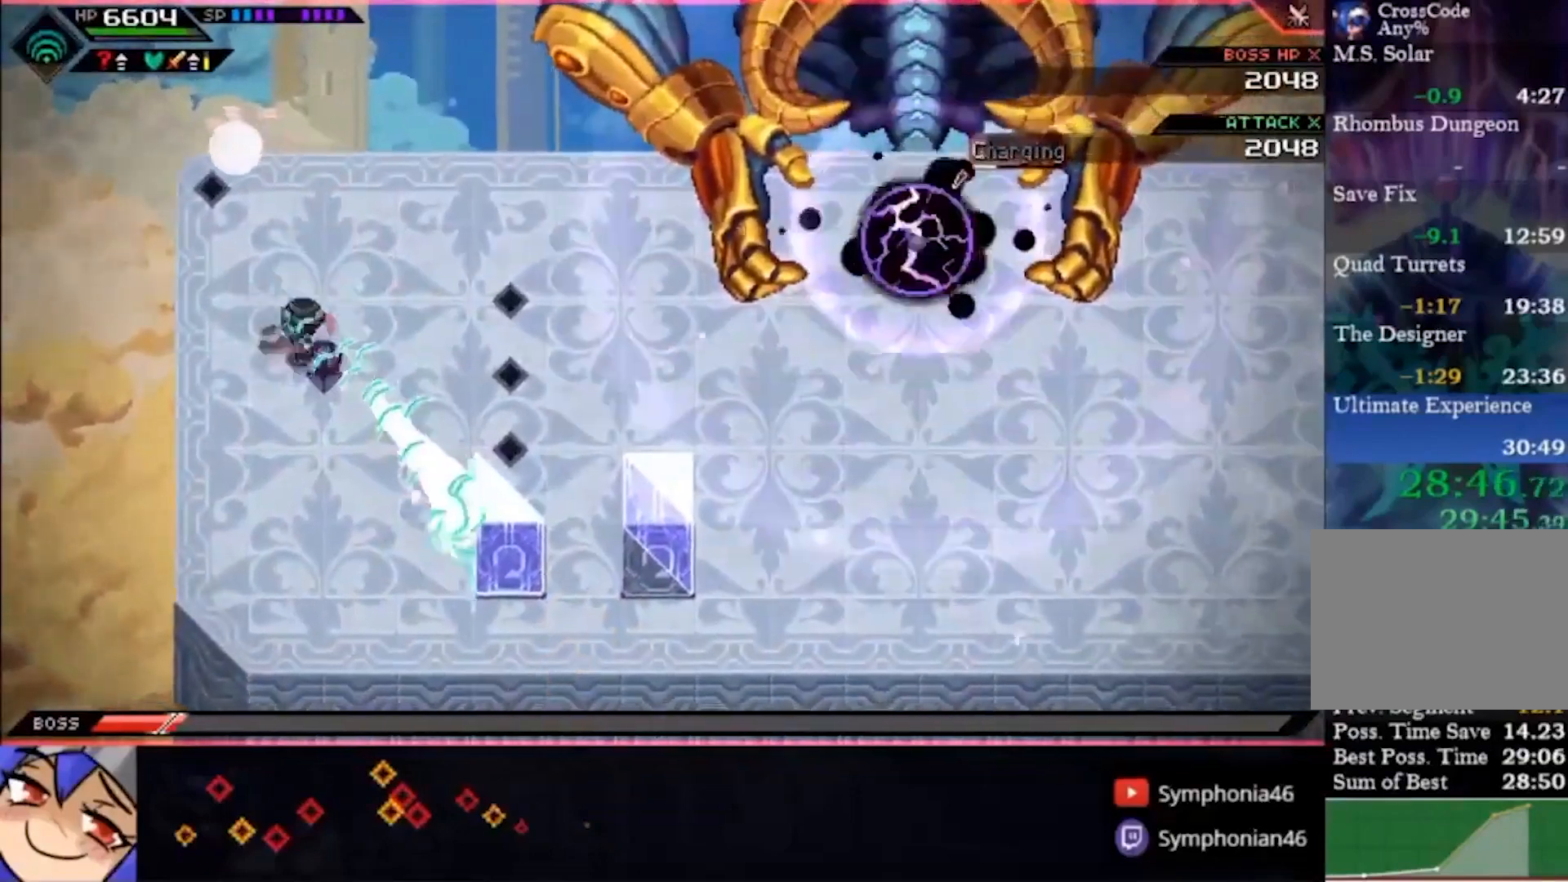
{"dt_ms": 500, "buttons": ["DPAD_LEFT"], "left_stick": "right", "right_stick": "center", "events": [[500, "DPAD_LEFT", "down"]]}
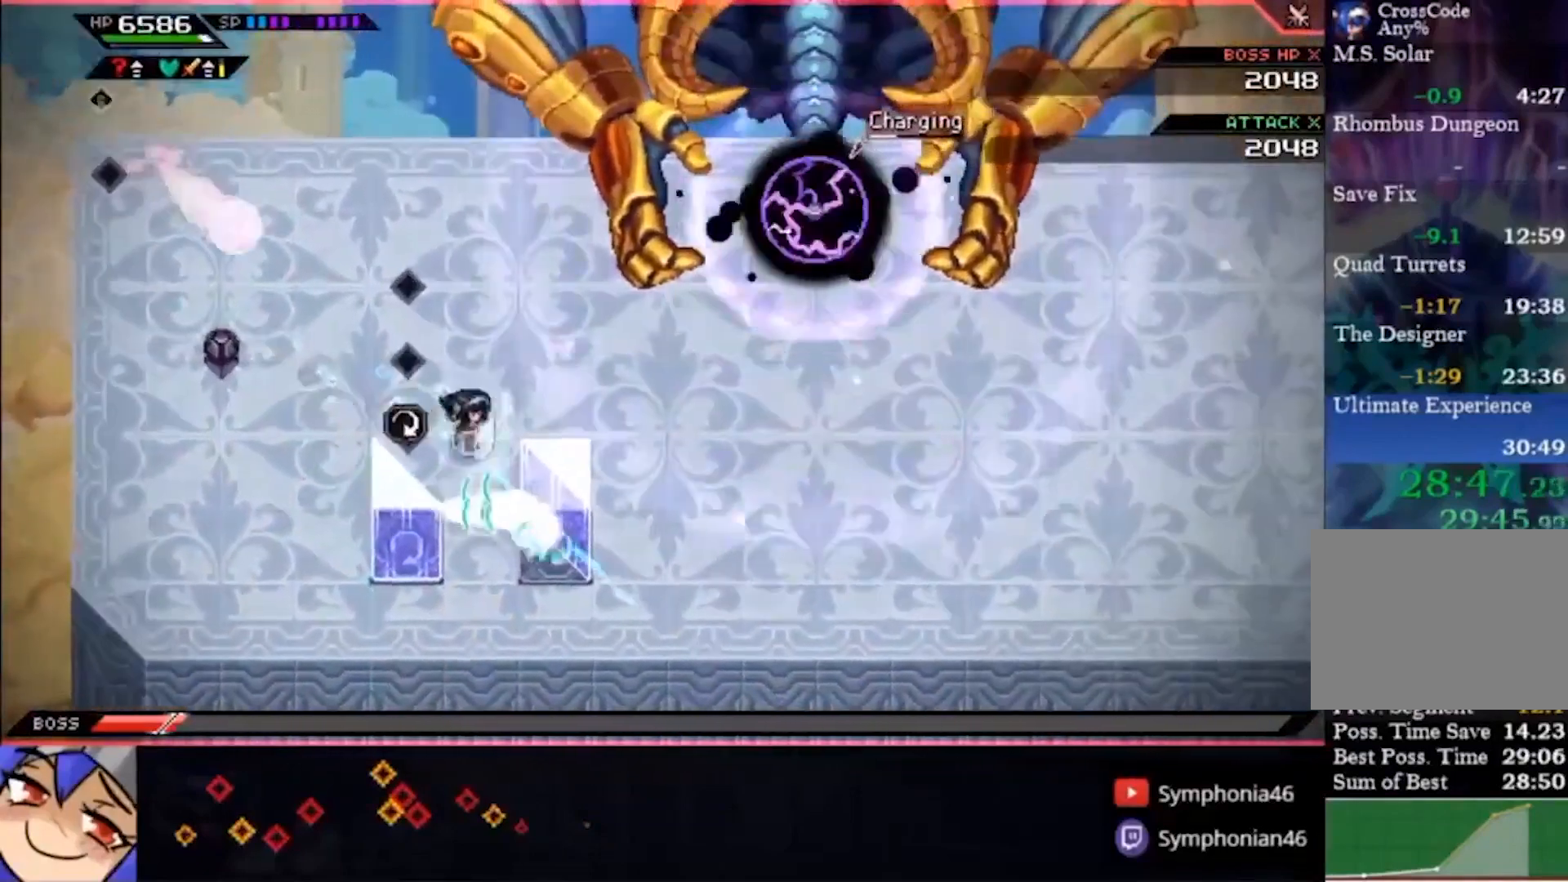
{"dt_ms": 1000, "buttons": [], "left_stick": "up-right", "right_stick": "up"}
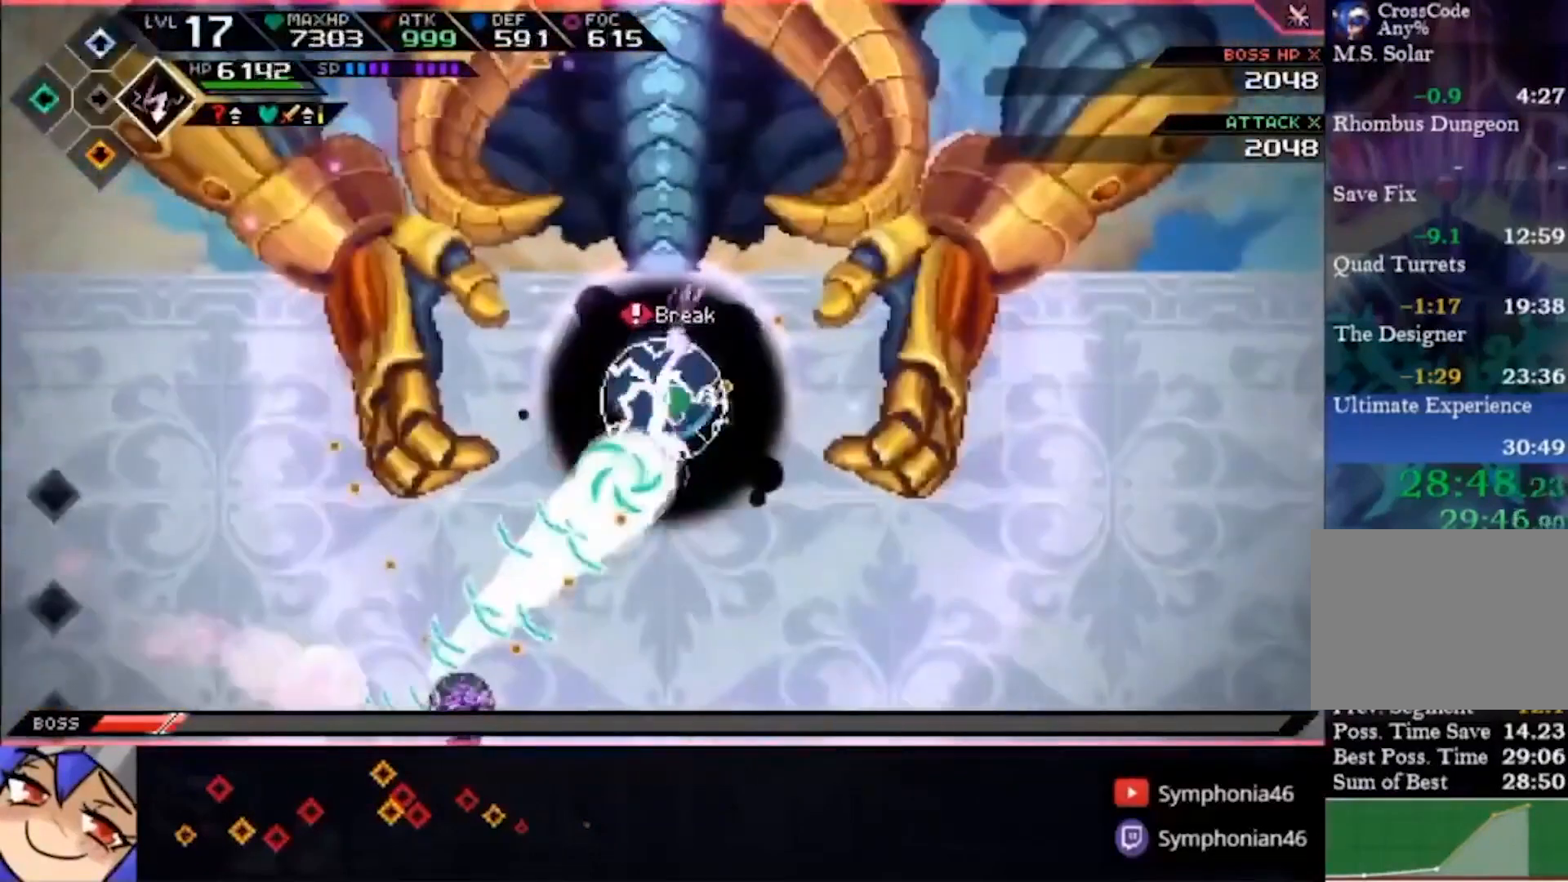
{"dt_ms": 500, "buttons": [], "left_stick": "center", "right_stick": "up", "events": [[467, "left_stick", "center"]]}
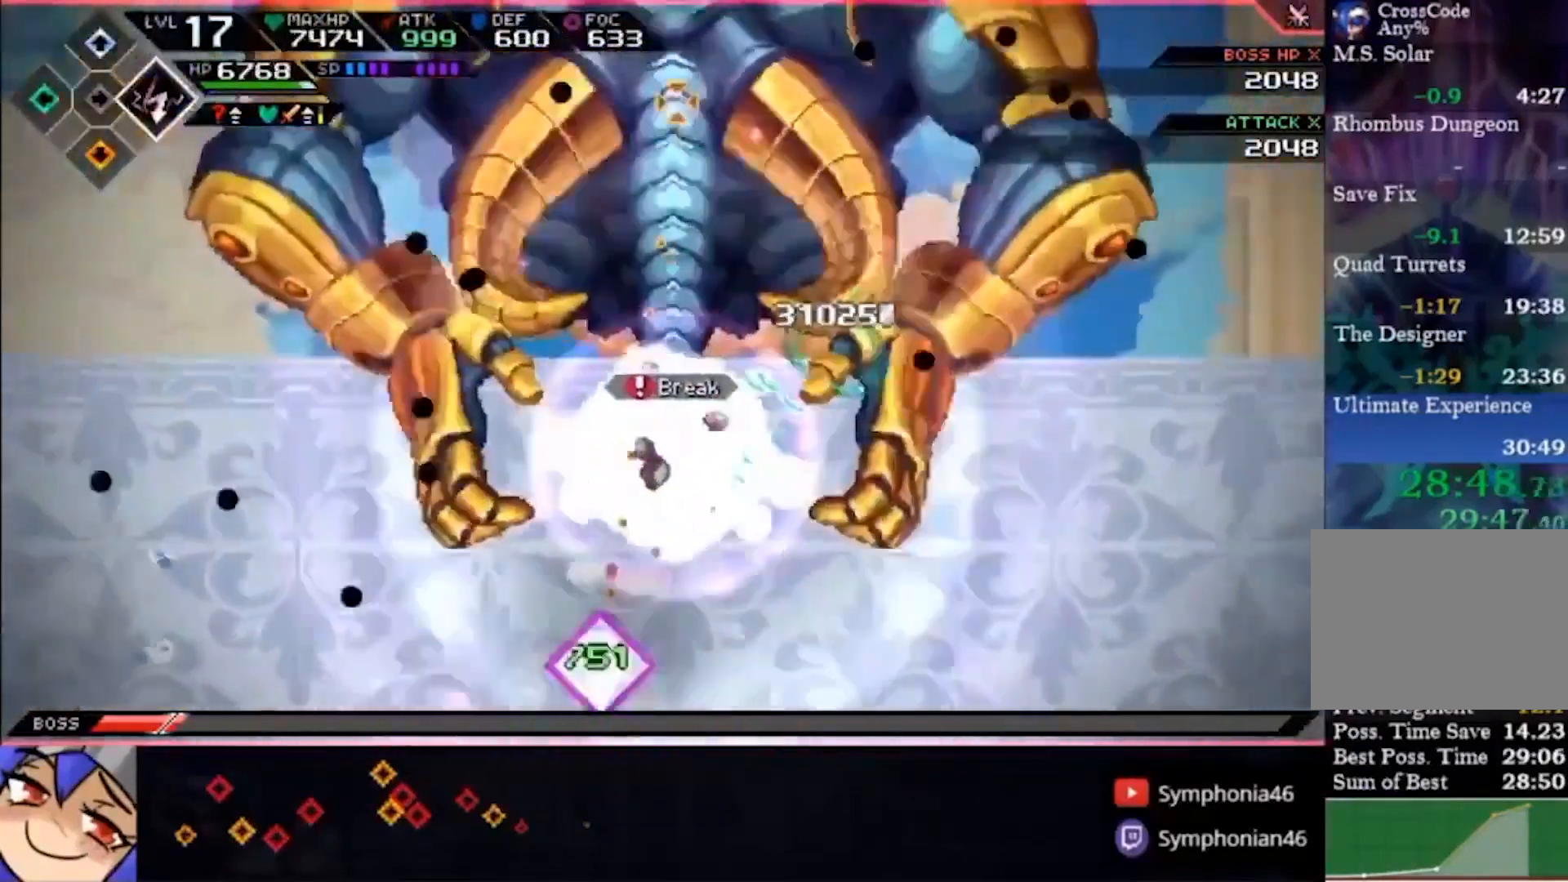
{"dt_ms": 500, "buttons": [], "left_stick": "center", "right_stick": "up"}
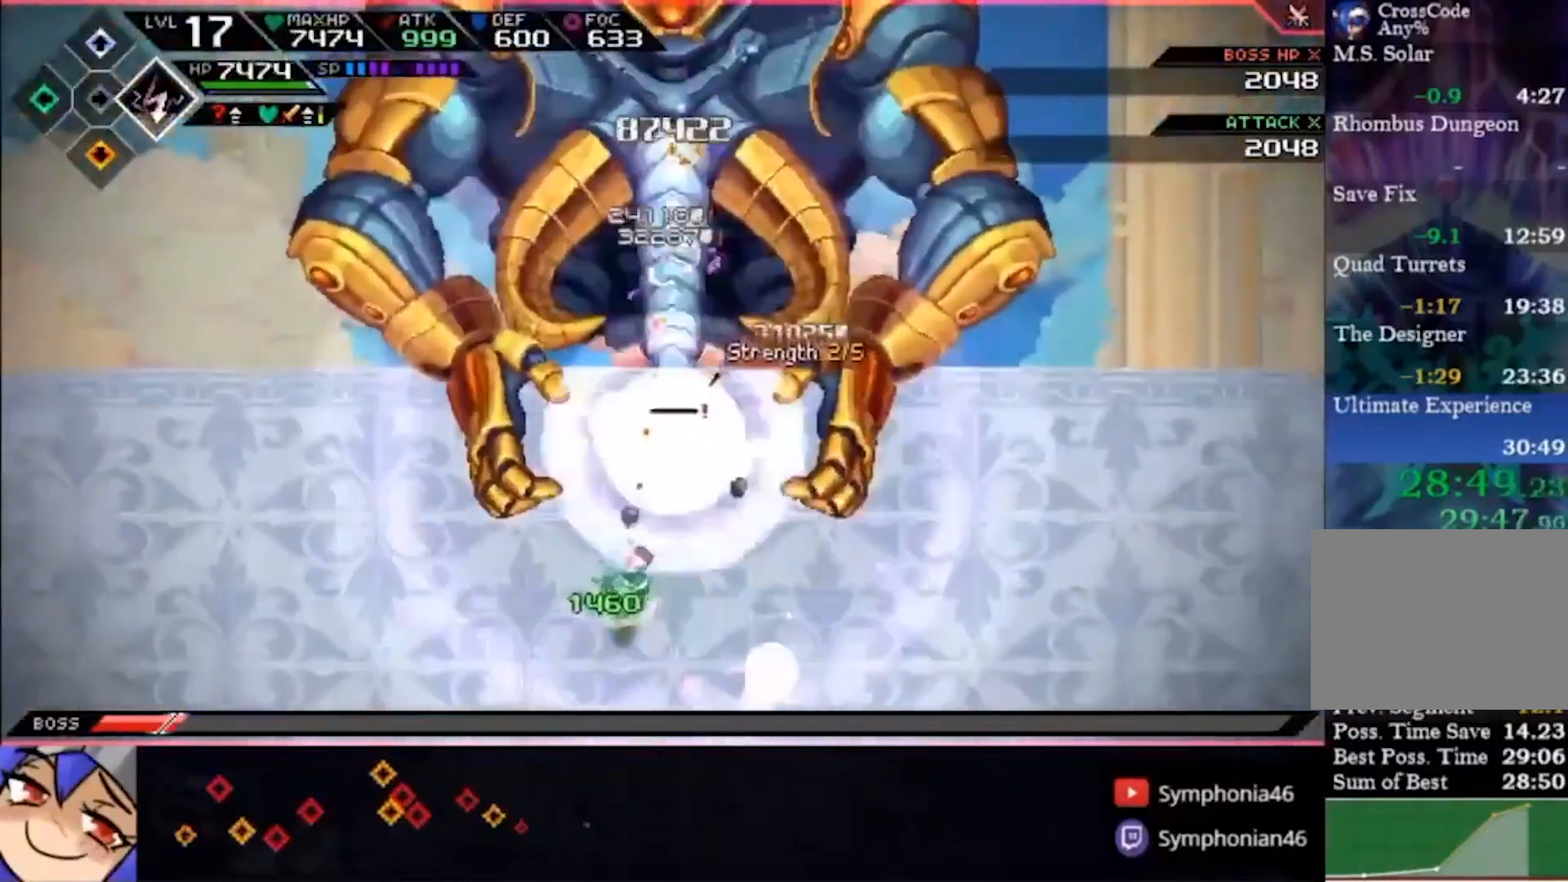
{"dt_ms": 500, "buttons": [], "left_stick": "center", "right_stick": "up", "events": []}
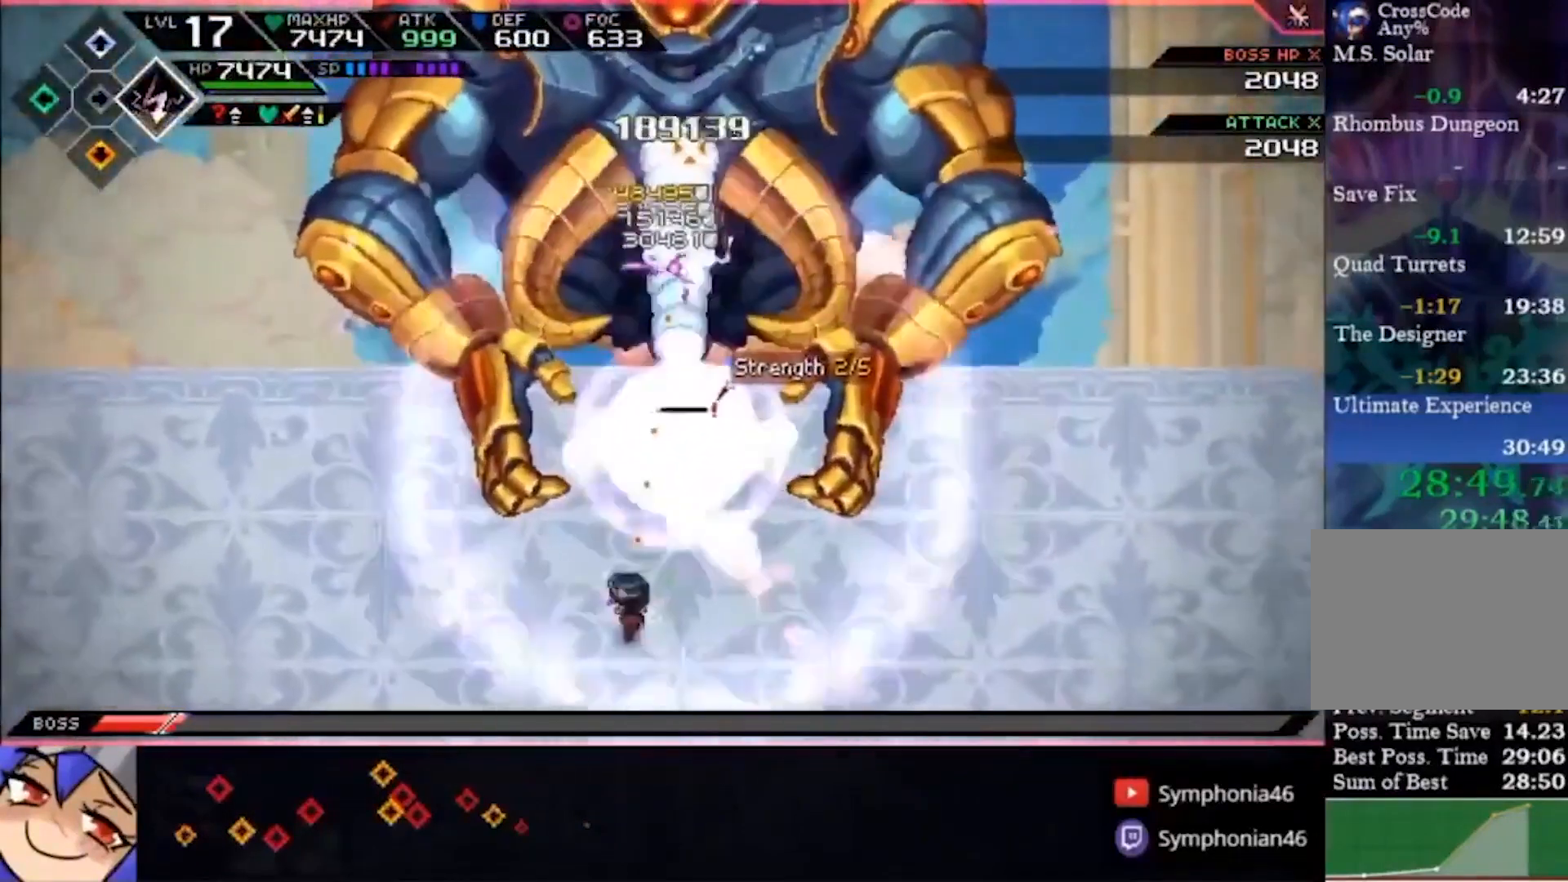
{"dt_ms": 1000, "buttons": [], "left_stick": "center", "right_stick": "up"}
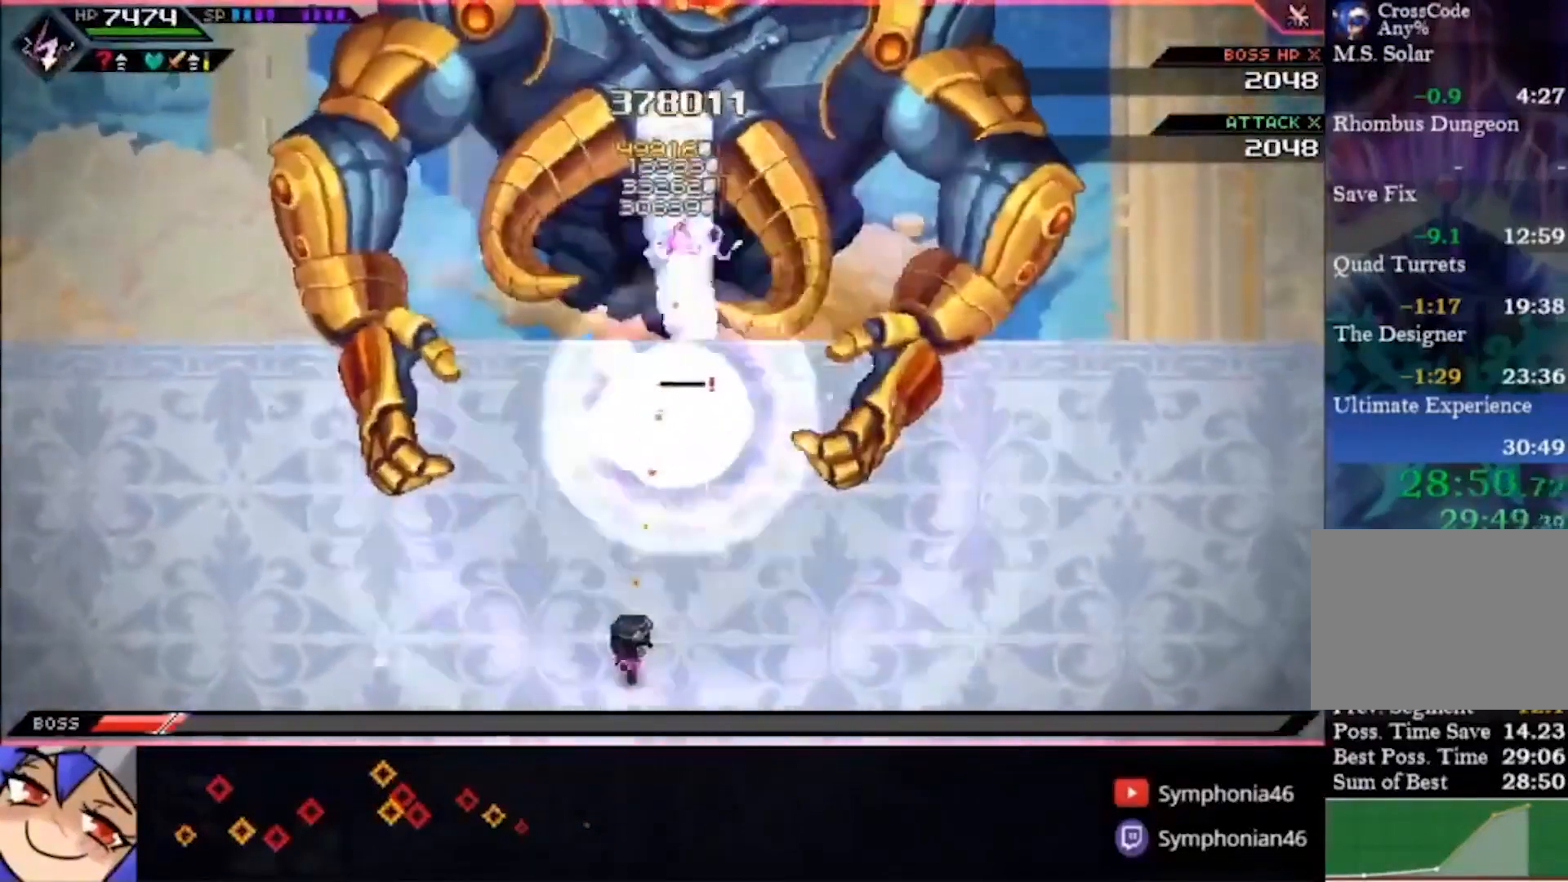
{"dt_ms": 500, "buttons": [], "left_stick": "center", "right_stick": "center", "events": [[500, "right_stick", "center"]]}
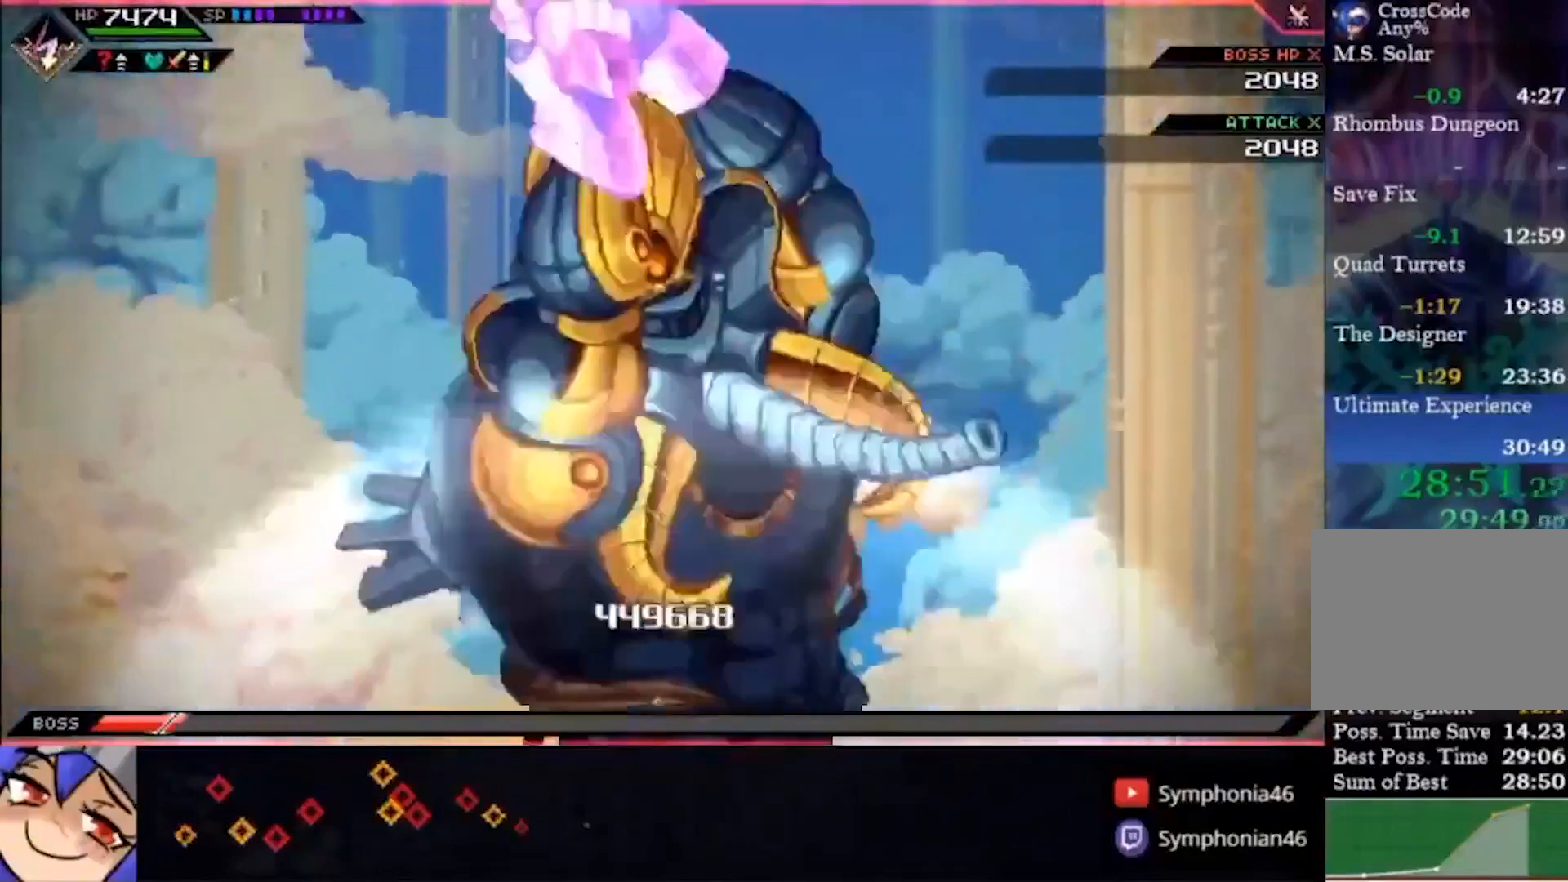
{"dt_ms": 1000, "buttons": [], "left_stick": "left", "right_stick": "center"}
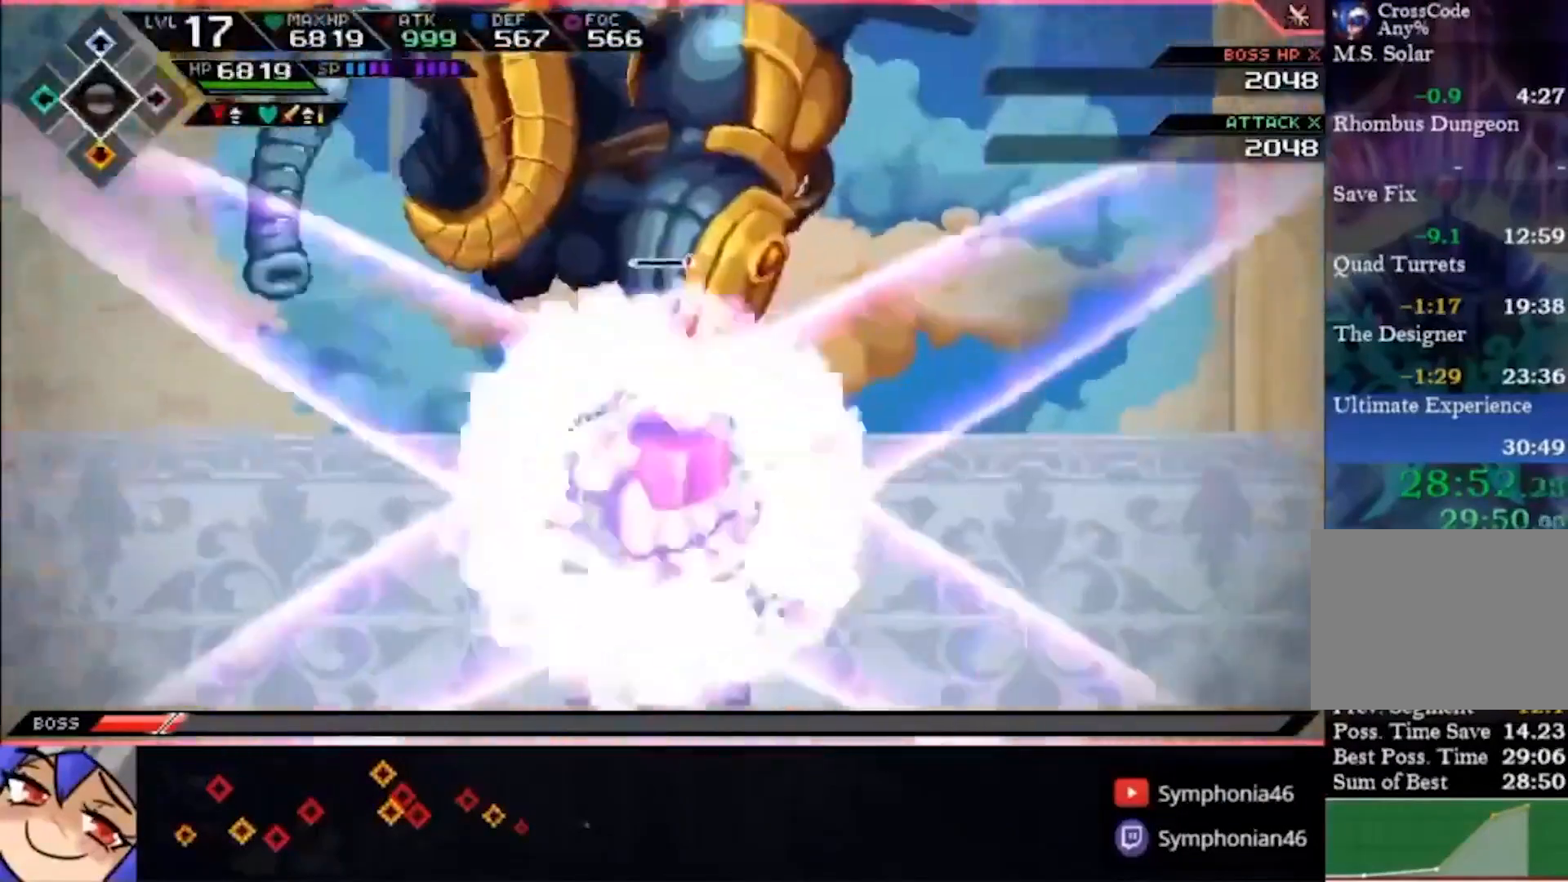
{"dt_ms": 1000, "buttons": [], "left_stick": "center", "right_stick": "center"}
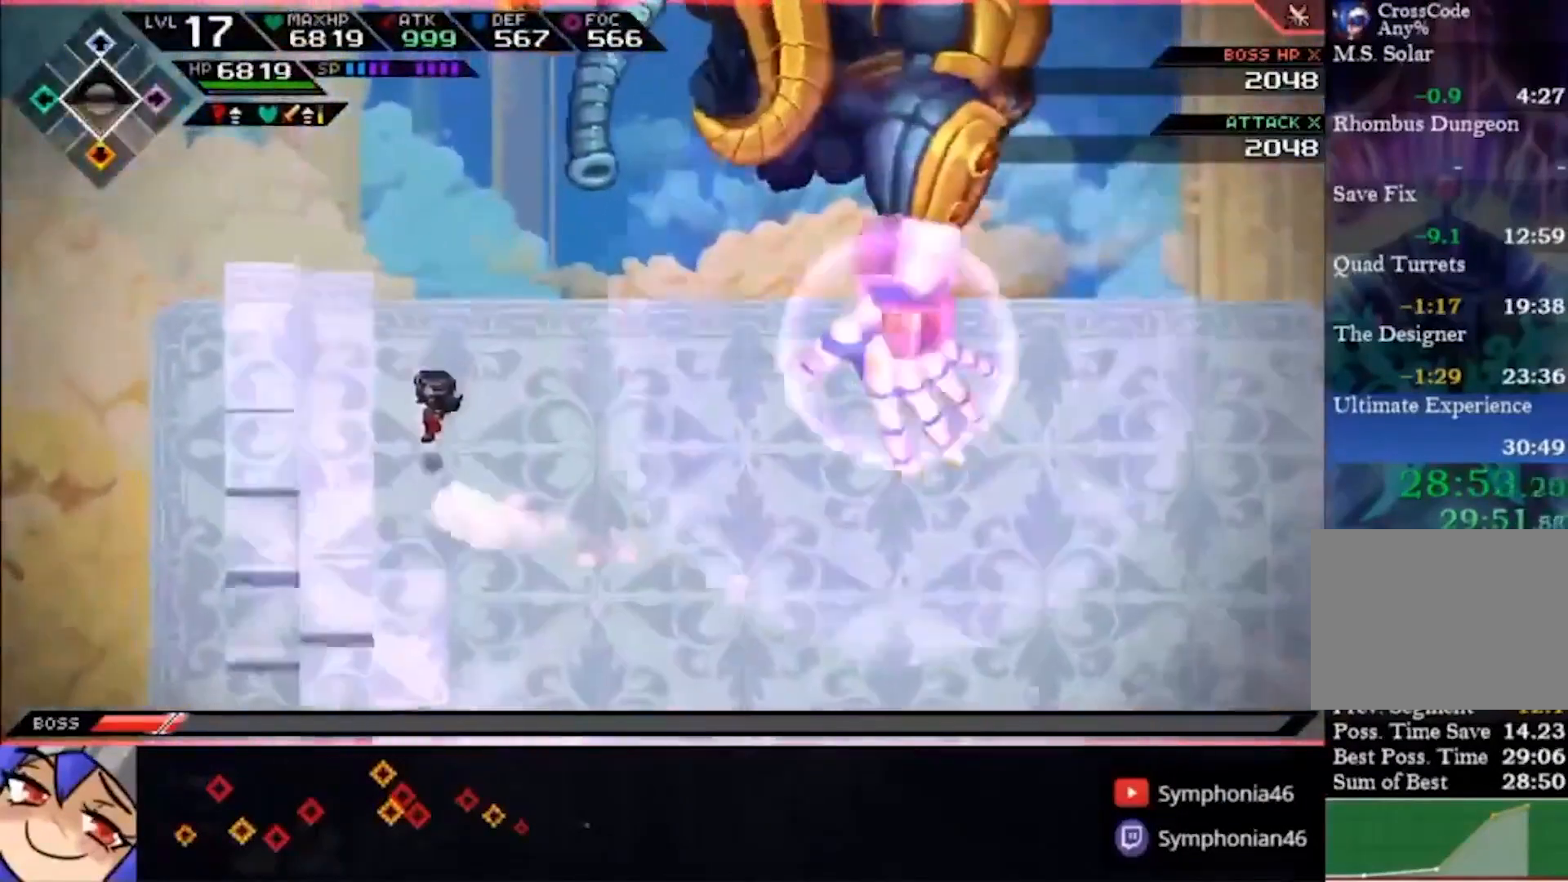
{"dt_ms": 500, "buttons": [], "left_stick": "down-right", "right_stick": "center", "events": [[267, "left_stick", "down"], [467, "left_stick", "down-right"]]}
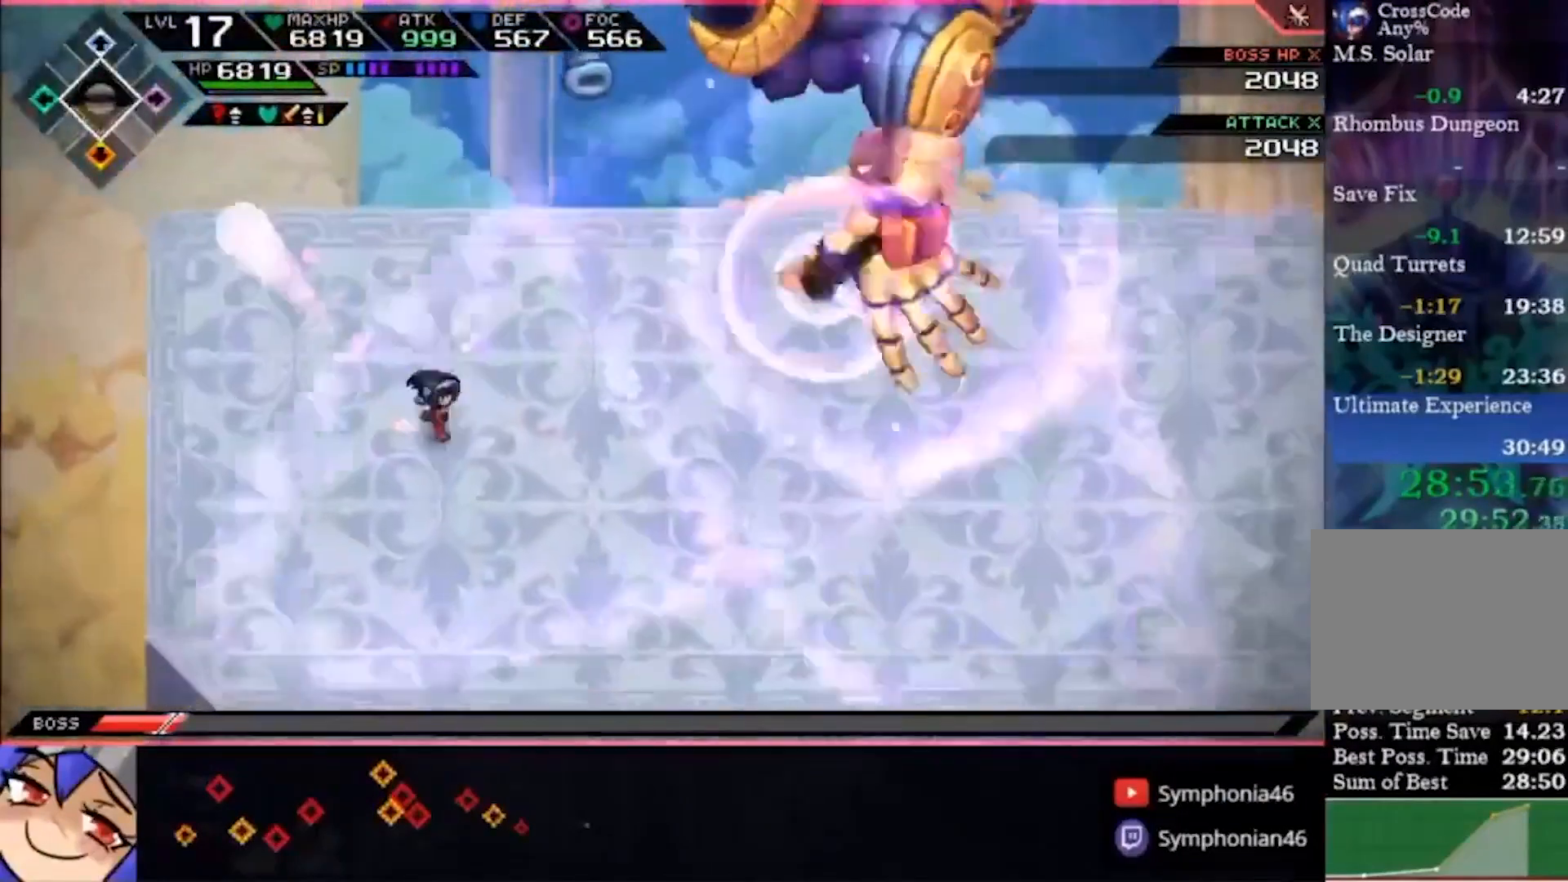
{"dt_ms": 500, "buttons": [], "left_stick": "up-right", "right_stick": "center", "events": [[67, "left_stick", "right"], [167, "left_stick", "center"], [433, "left_stick", "up-right"]]}
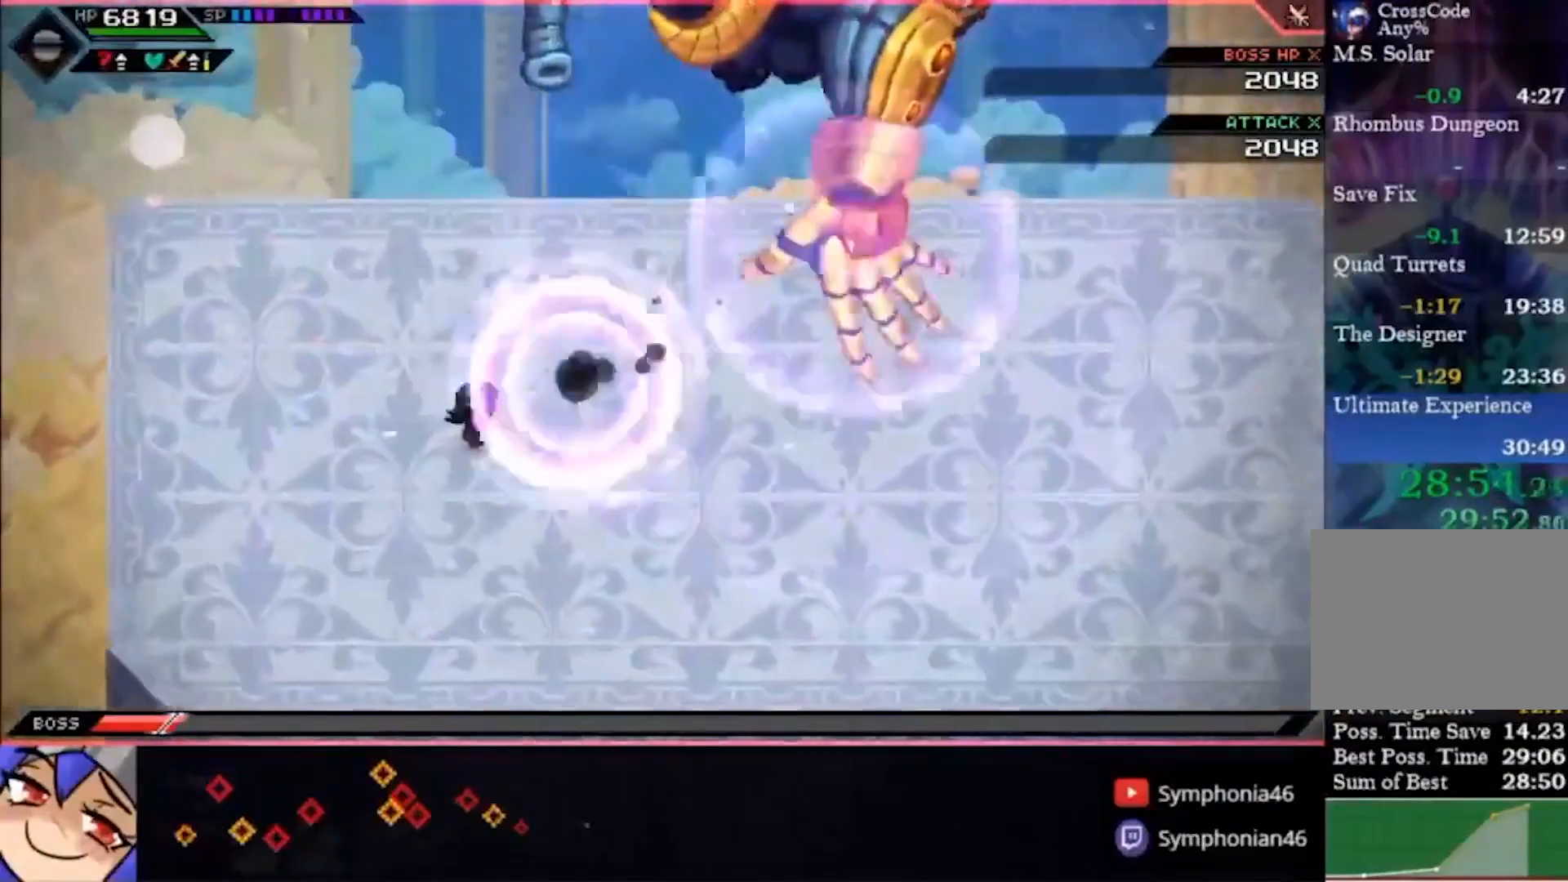
{"dt_ms": 500, "buttons": [], "left_stick": "down-right", "right_stick": "center", "events": [[167, "left_stick", "down-right"]]}
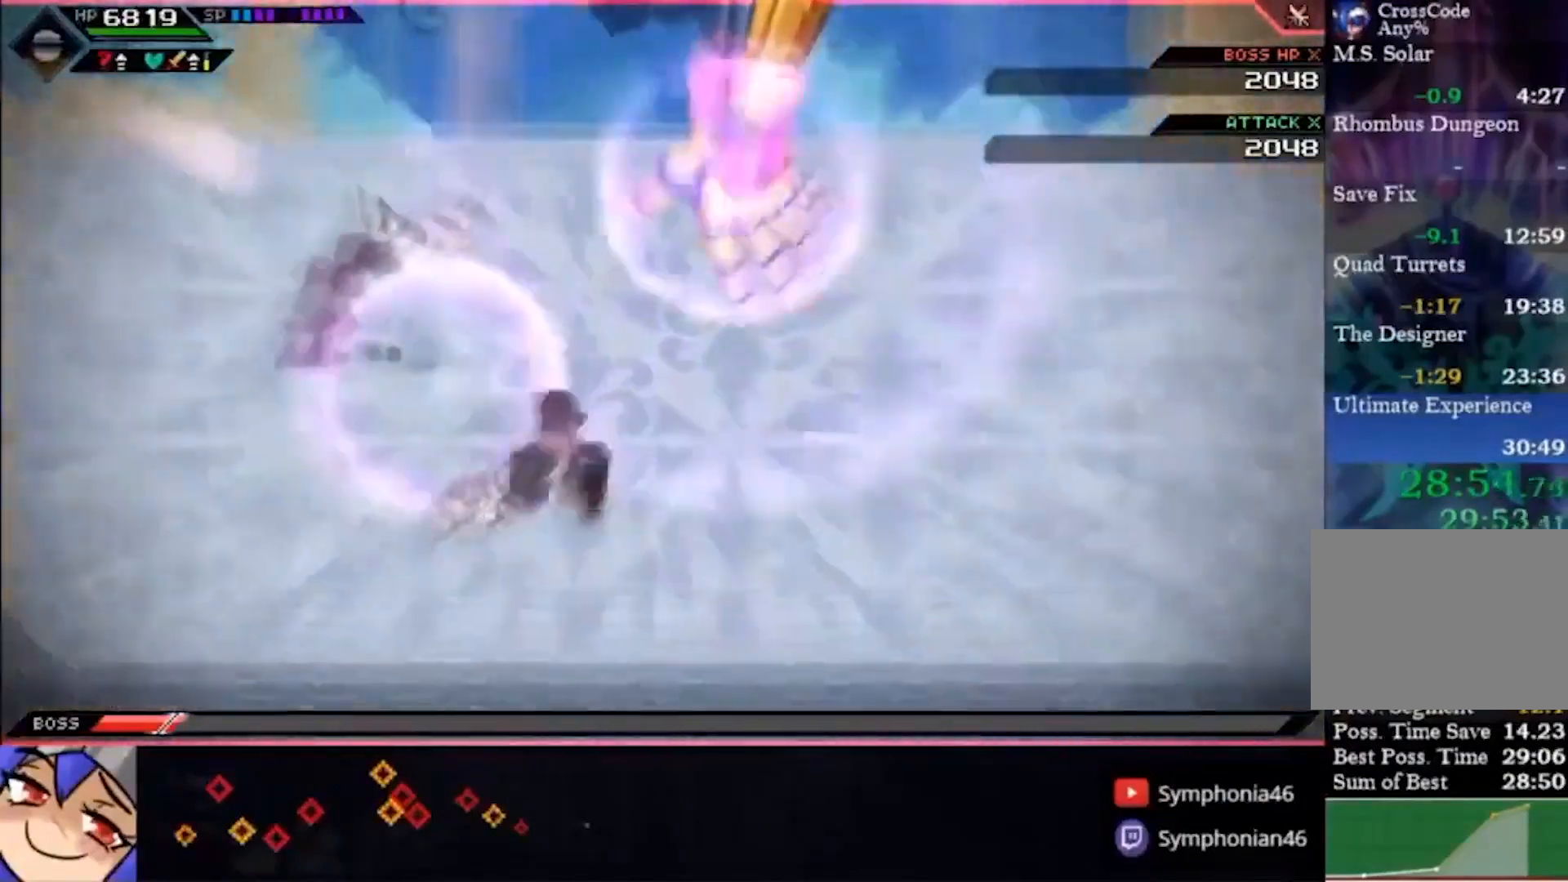
{"dt_ms": 500, "buttons": [], "left_stick": "right", "right_stick": "center", "events": [[100, "left_stick", "right"]]}
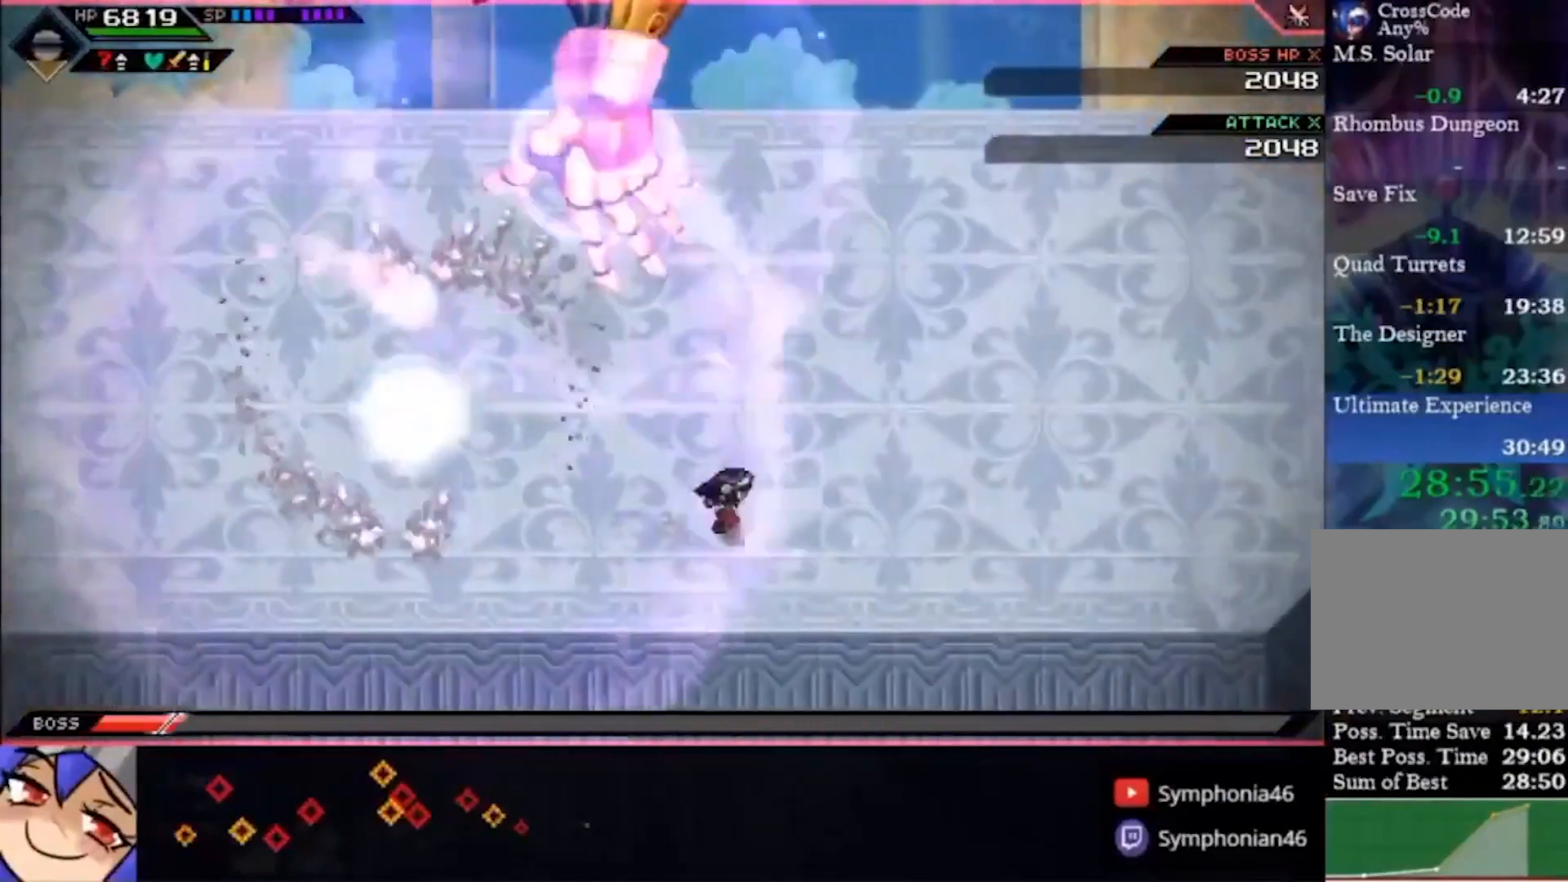
{"dt_ms": 500, "buttons": [], "left_stick": "center", "right_stick": "center", "events": [[367, "left_stick", "center"]]}
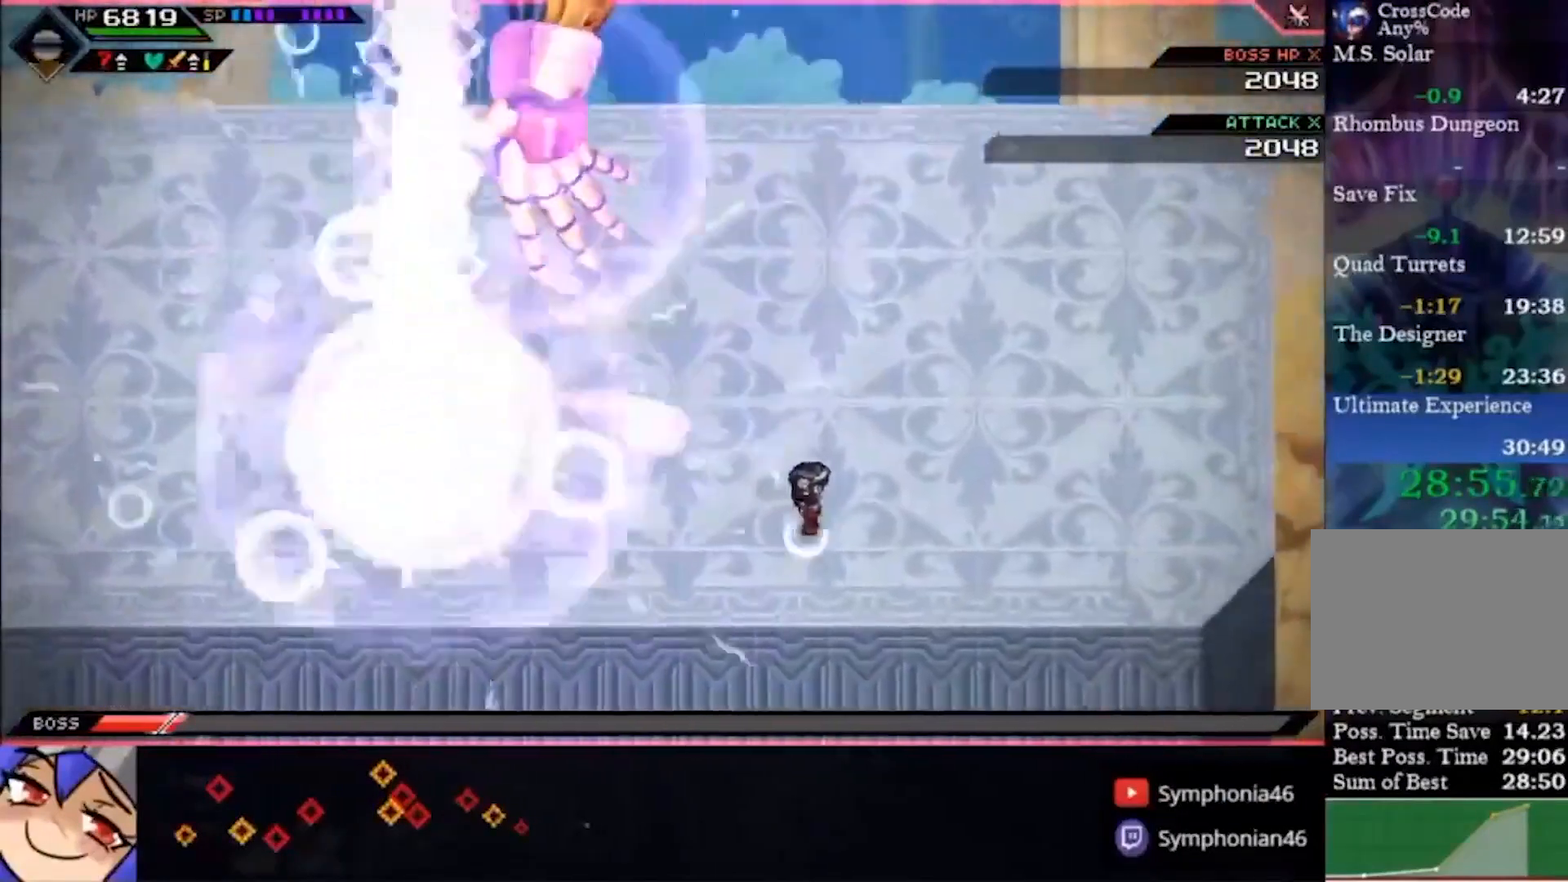
{"dt_ms": 500, "buttons": [], "left_stick": "up", "right_stick": "center", "events": [[33, "left_stick", "up"]]}
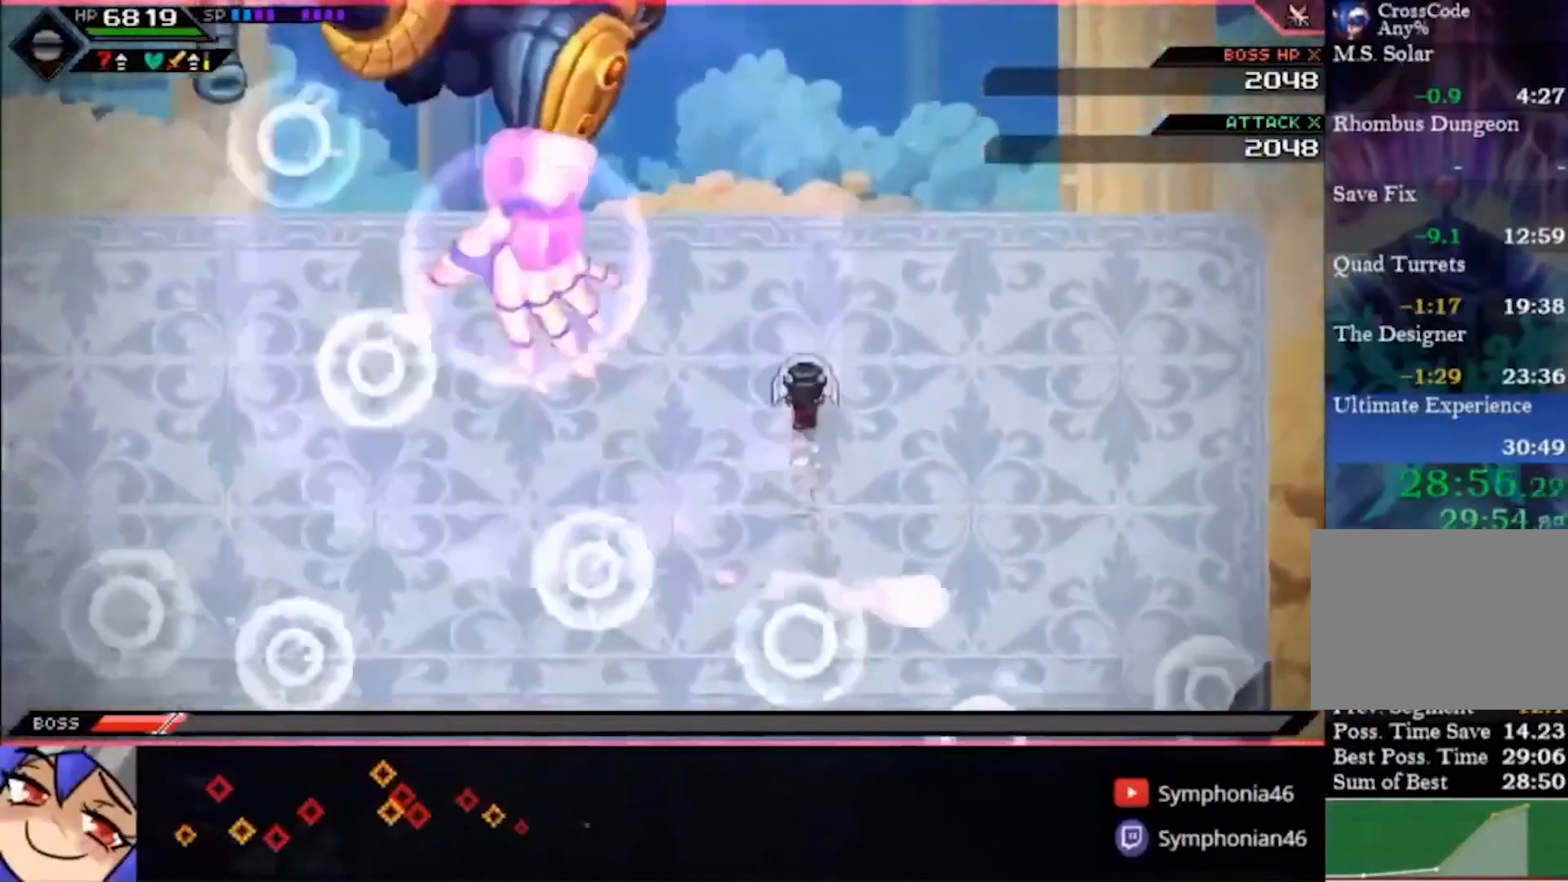
{"dt_ms": 500, "buttons": [], "left_stick": "center", "right_stick": "center"}
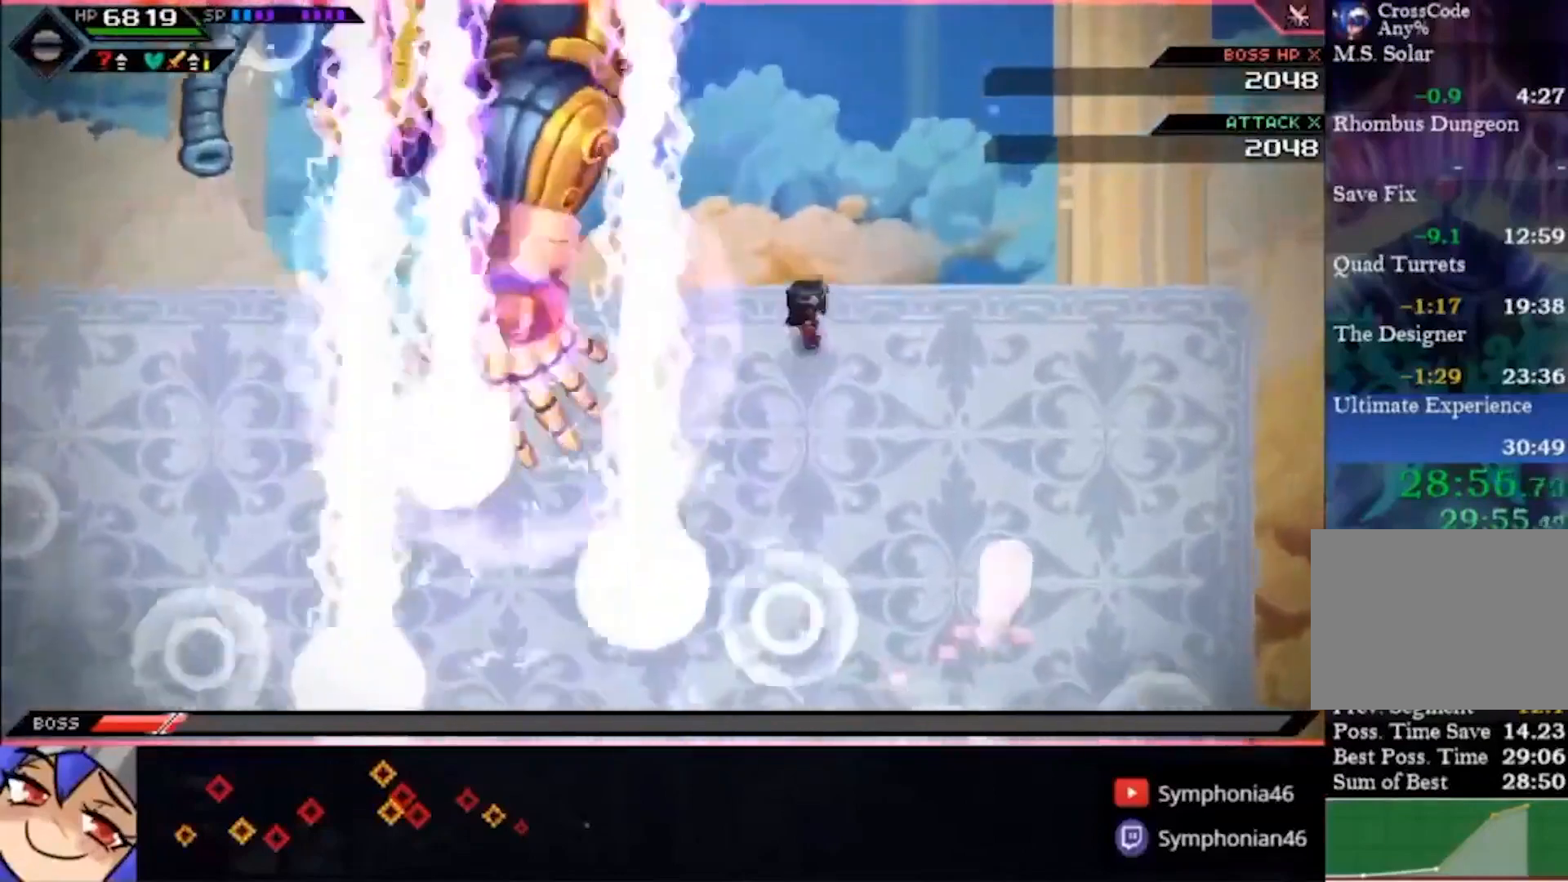
{"dt_ms": 500, "buttons": [], "left_stick": "down-left", "right_stick": "center", "events": [[167, "left_stick", "right"], [267, "left_stick", "down-right"], [400, "left_stick", "down-left"]]}
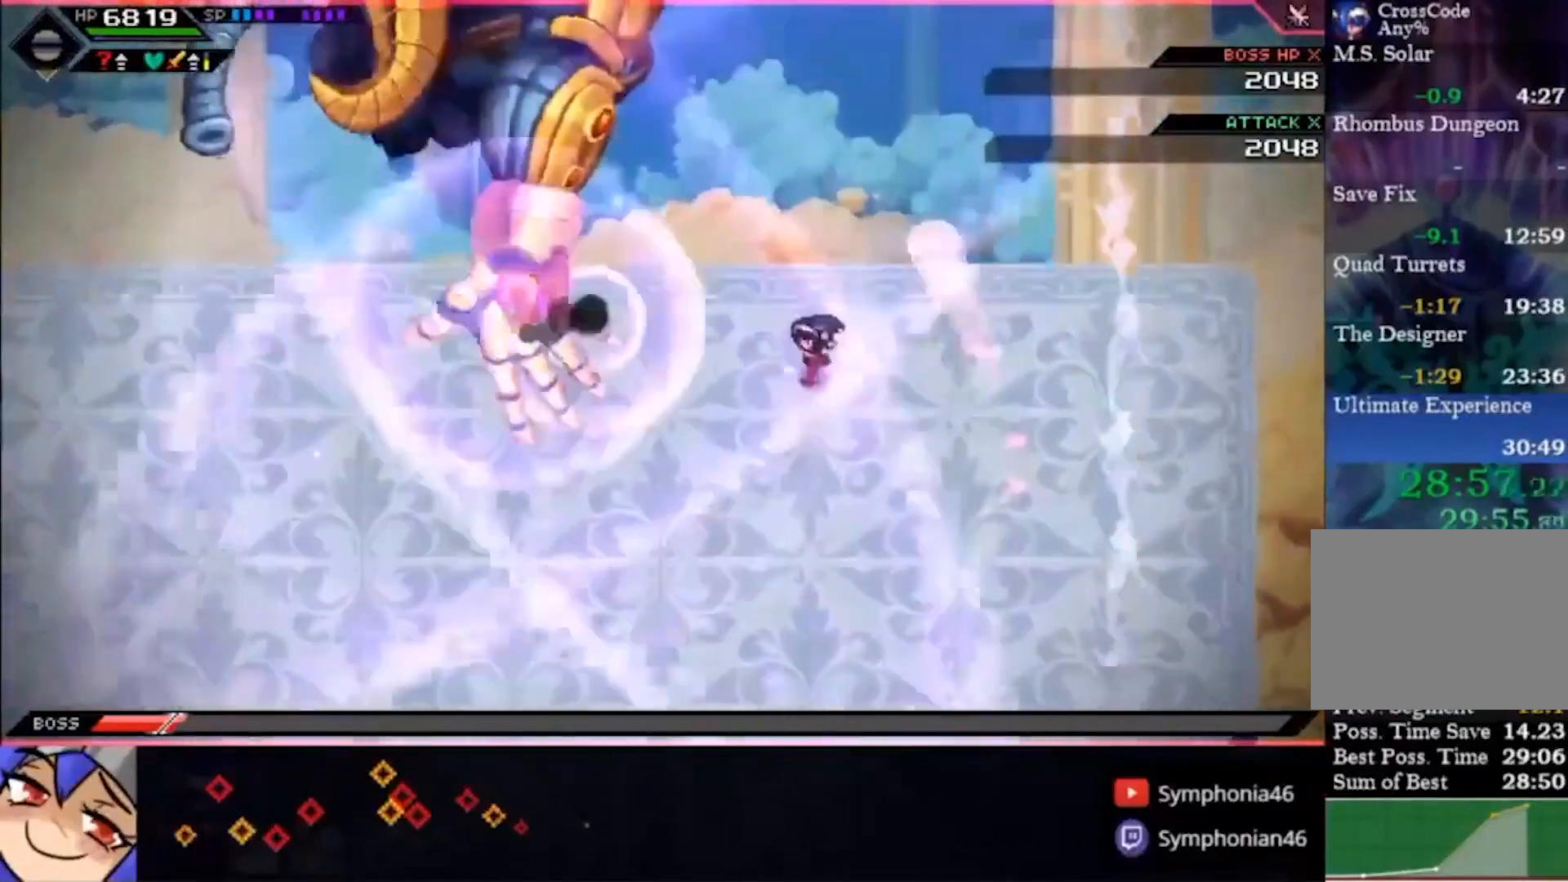
{"dt_ms": 500, "buttons": [], "left_stick": "down", "right_stick": "center", "events": [[200, "left_stick", "left"], [433, "left_stick", "down"]]}
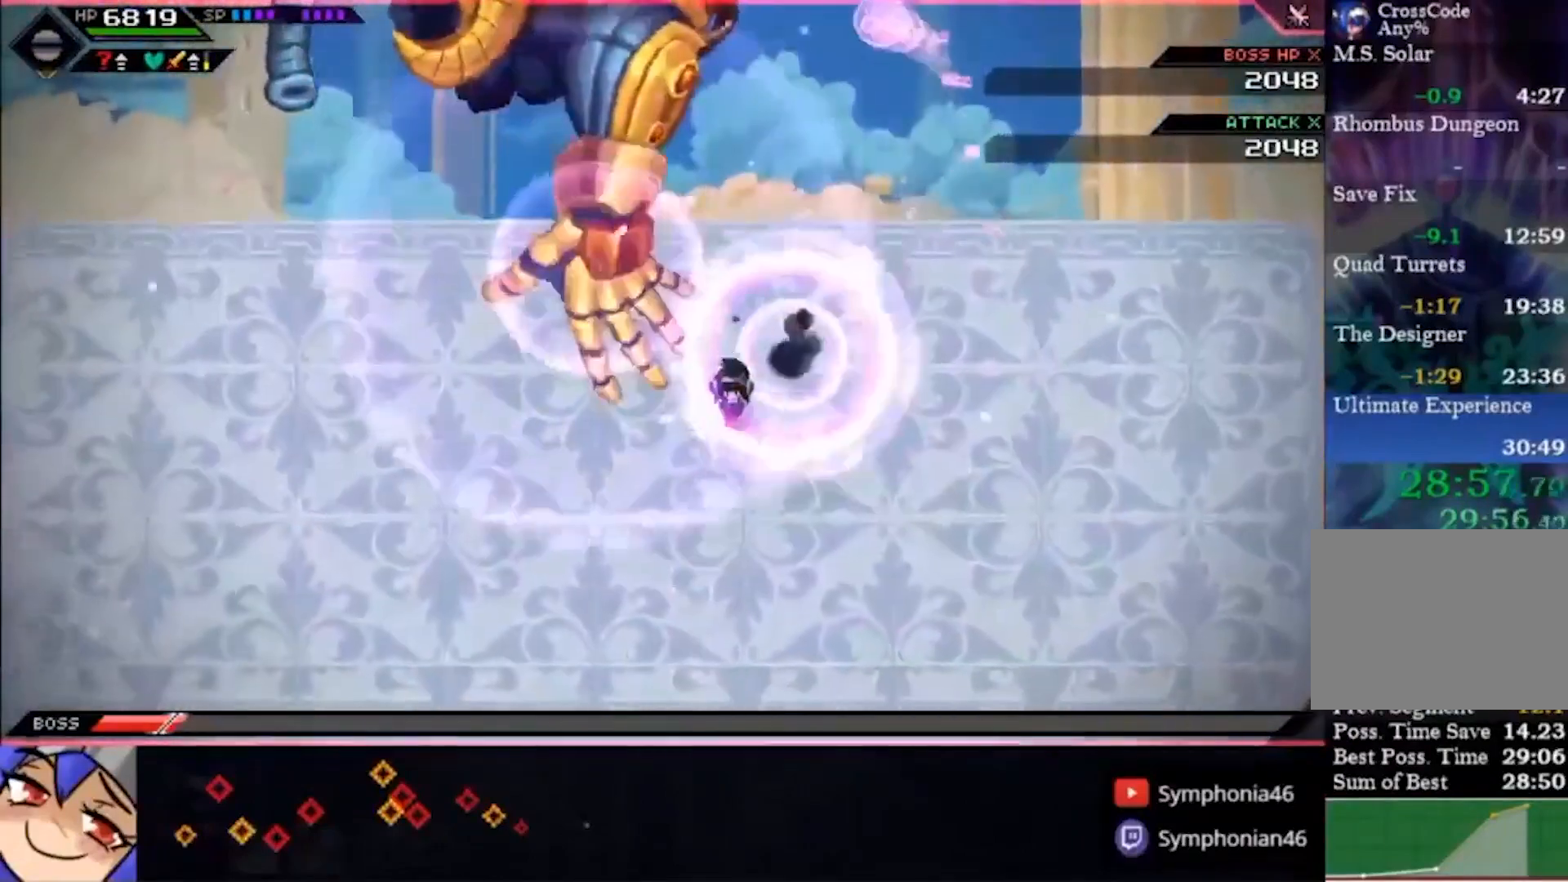
{"dt_ms": 500, "buttons": [], "left_stick": "left", "right_stick": "center", "events": [[233, "left_stick", "down-left"], [500, "left_stick", "left"]]}
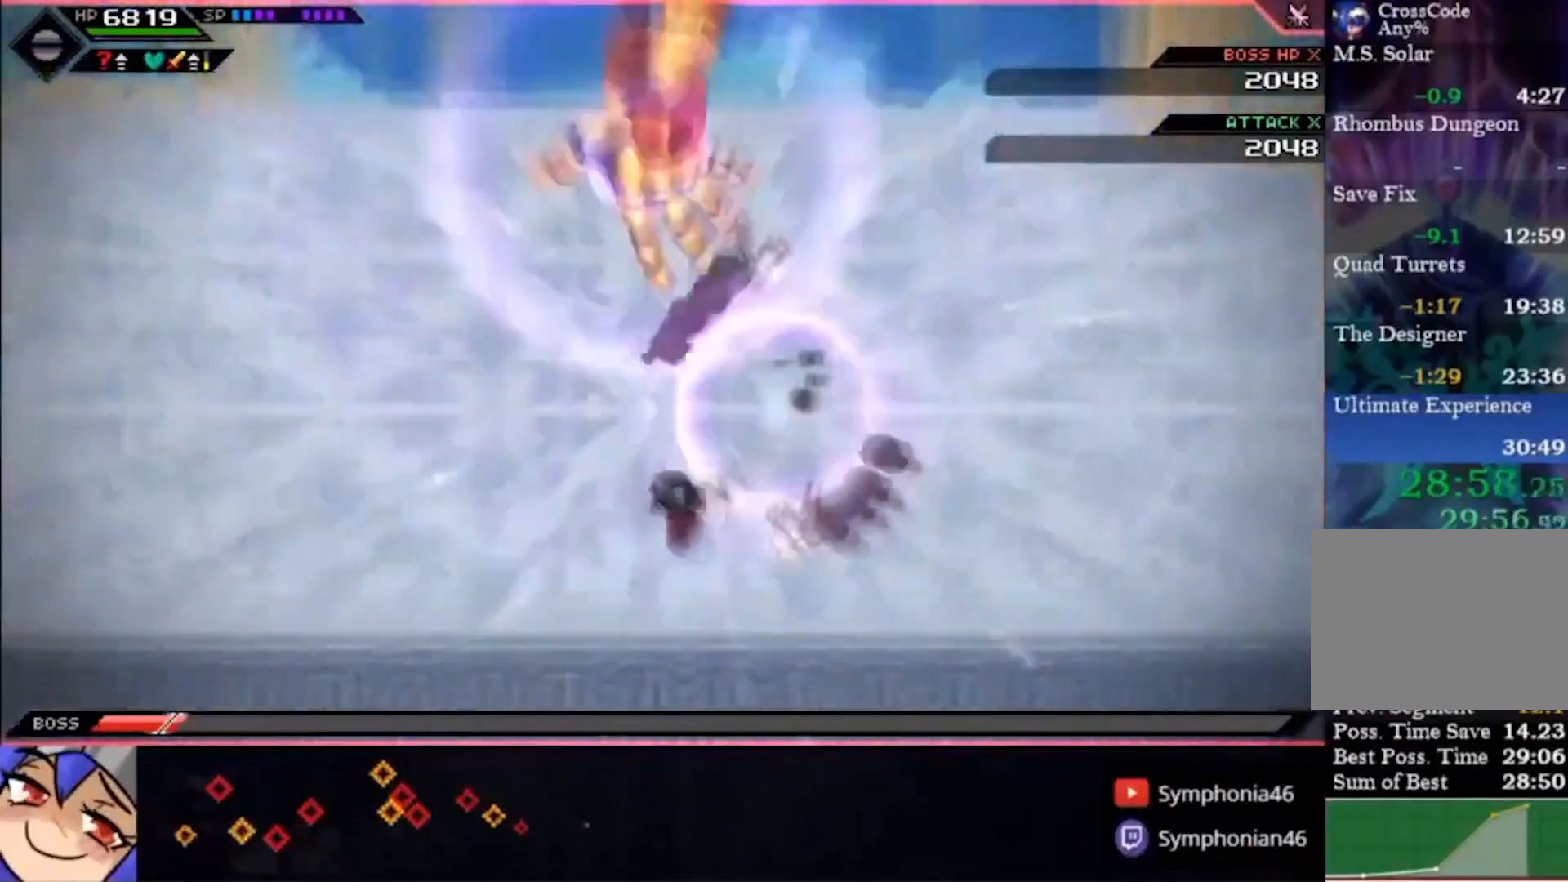
{"dt_ms": 500, "buttons": [], "left_stick": "up-left", "right_stick": "center", "events": [[267, "left_stick", "up-left"]]}
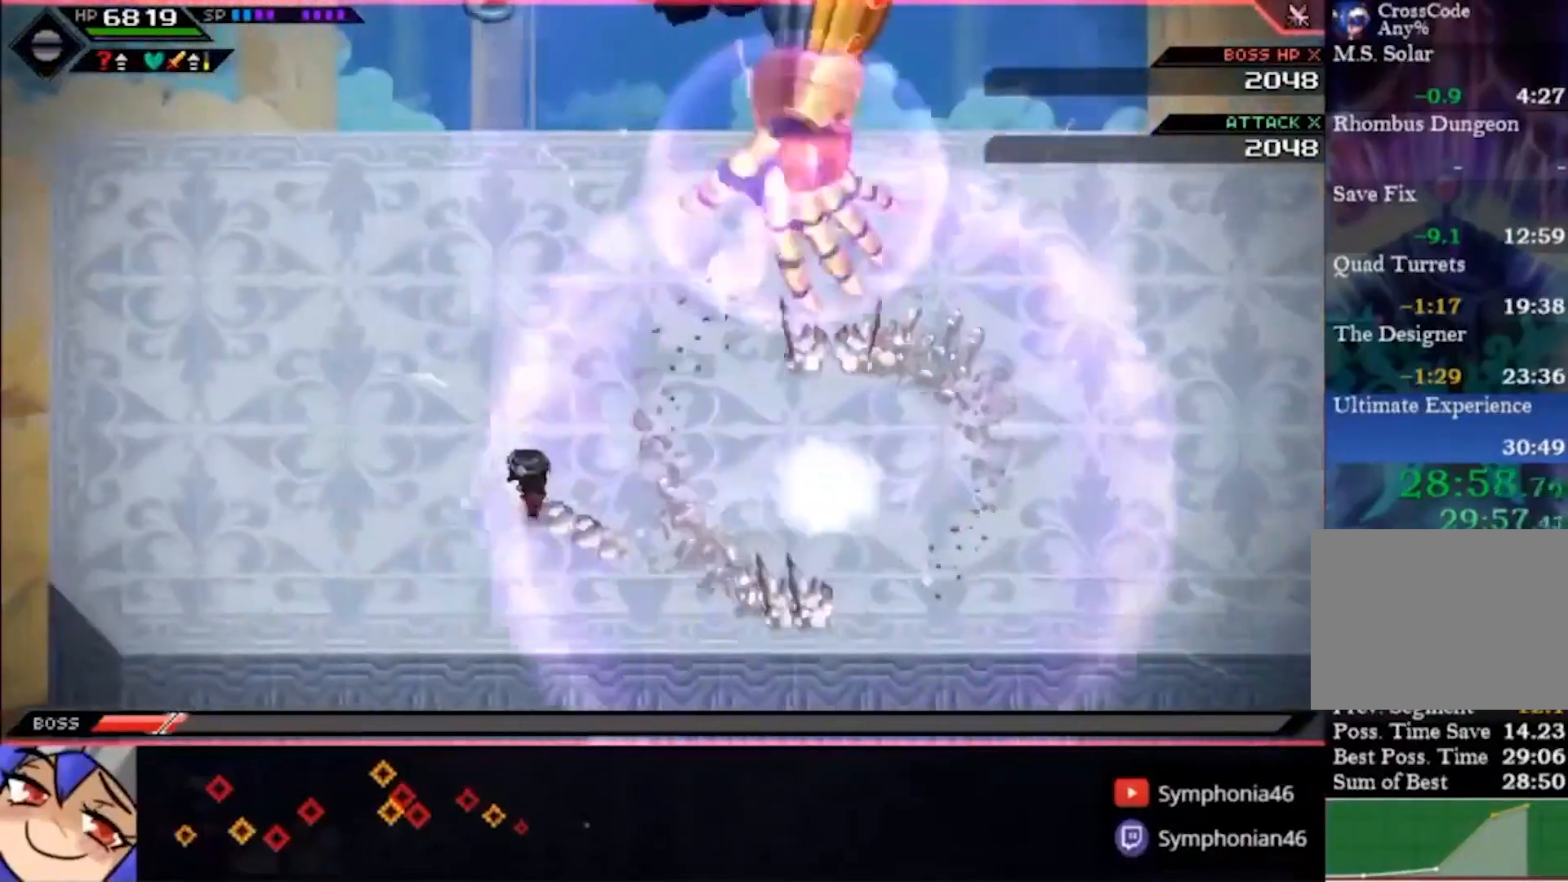
{"dt_ms": 500, "buttons": [], "left_stick": "up", "right_stick": "center", "events": [[267, "left_stick", "up"]]}
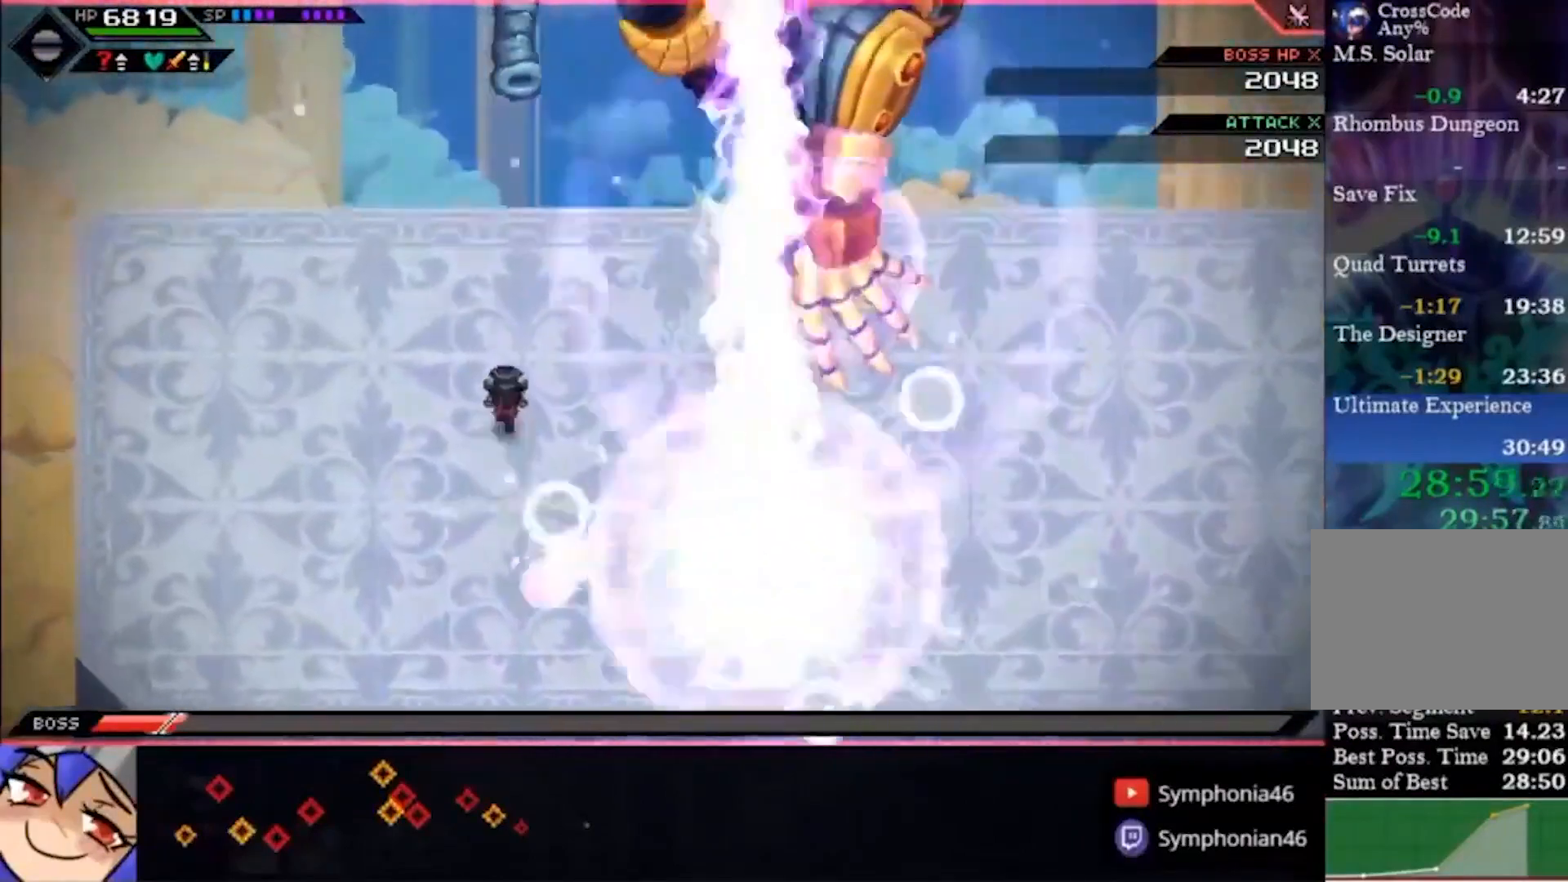
{"dt_ms": 500, "buttons": [], "left_stick": "center", "right_stick": "center", "events": [[267, "left_stick", "up-right"], [467, "left_stick", "center"]]}